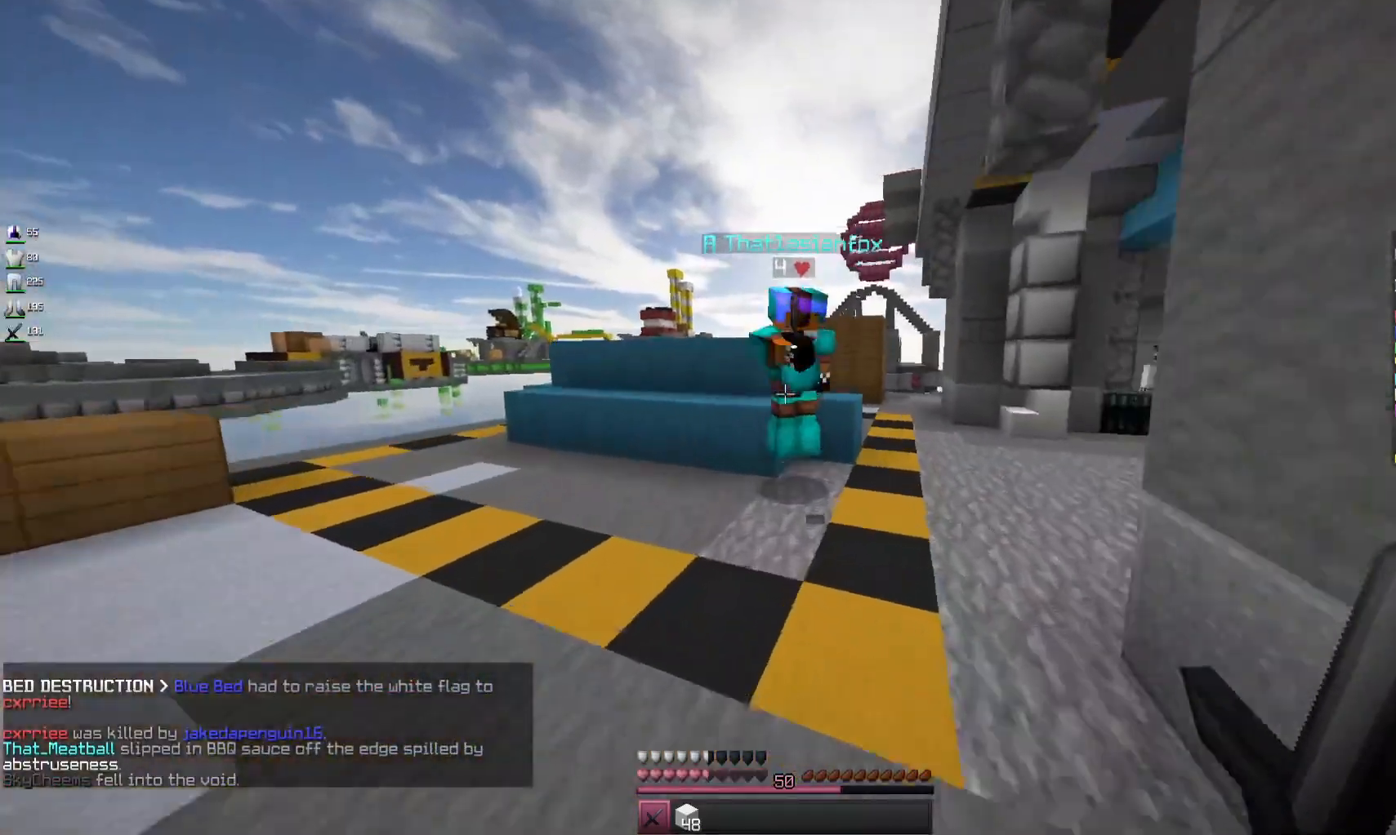
Gameplay with keyboard and mouse; each line is a JSON object with the keys and mouse buttons held at the frame after it. "events" lists presses ("down") and releases ("up") of "a", "d", "s", "space", "w", "mouse_left" and "mouse_right" between this image and that frame as [ms after this image, input, new state], when the widget could be followed in between. "mouse_left", "mouse_right" = the "left", "right" buttons of the "mouse" list. No other keys are recorded. Fast repeated clicks can show as one long hold. Mouse movement is not recorded.
{"keys": ["a", "w"], "mouse": ["left"], "events": [[167, "mouse_left", "down"], [167, "mouse_right", "down"], [267, "mouse_left", "up"], [333, "mouse_left", "down"], [400, "a", "down"], [433, "mouse_right", "up"]]}
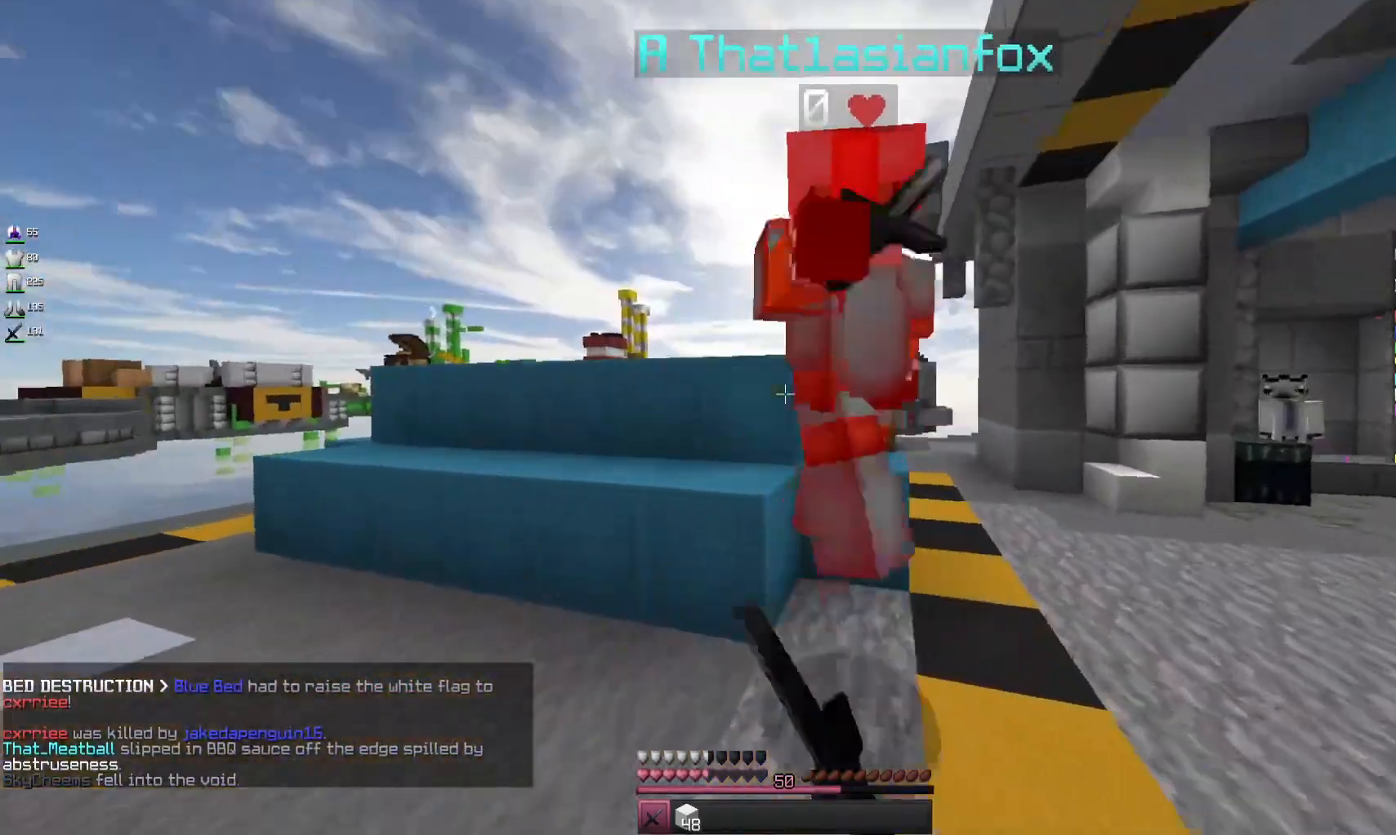
{"keys": ["a", "w"], "mouse": ["left"], "events": [[167, "mouse_right", "down"], [233, "mouse_right", "up"], [300, "mouse_right", "down"], [433, "mouse_right", "up"], [467, "mouse_left", "up"], [500, "mouse_left", "down"]]}
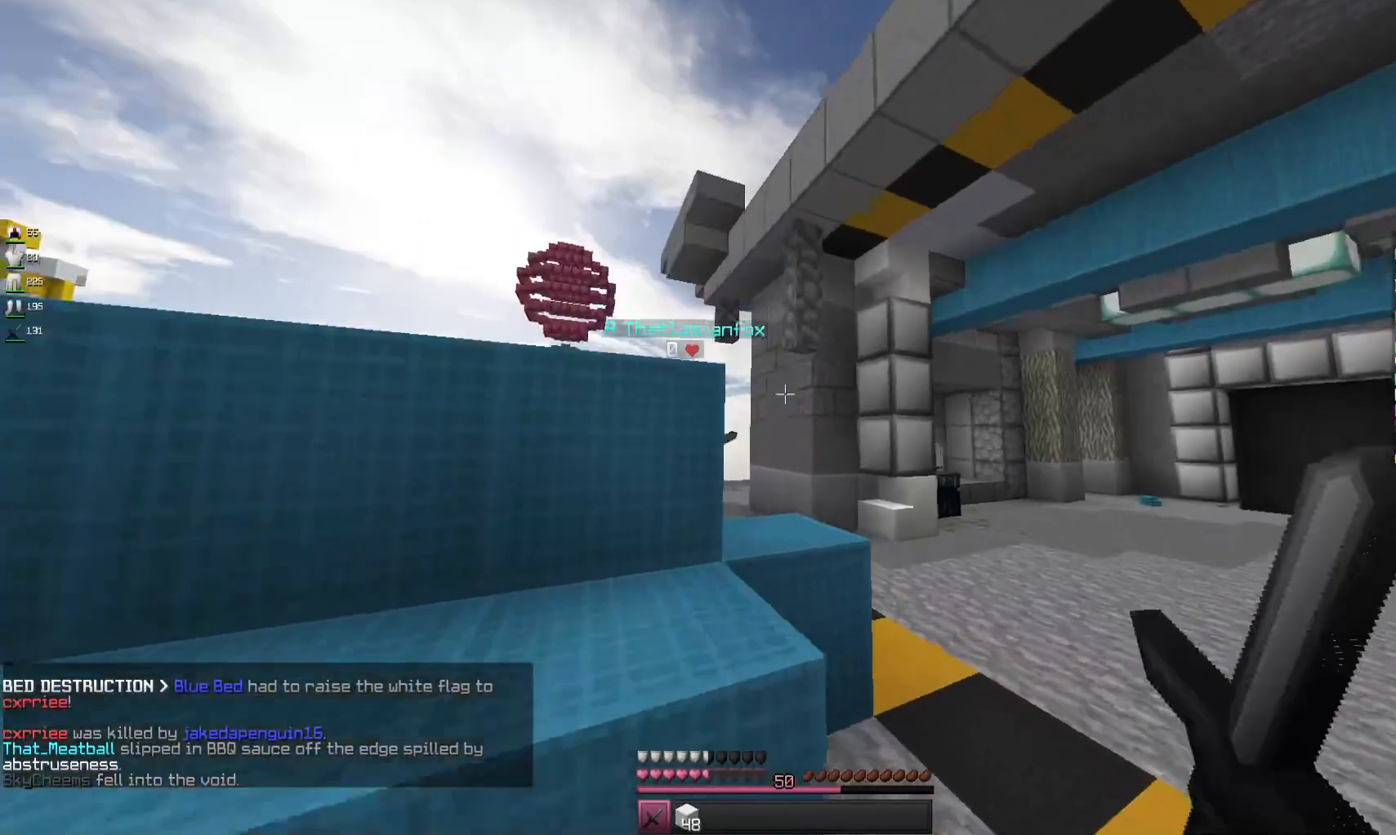
{"keys": ["d", "w"], "mouse": [], "events": [[33, "d", "down"], [67, "a", "up"], [100, "mouse_left", "up"]]}
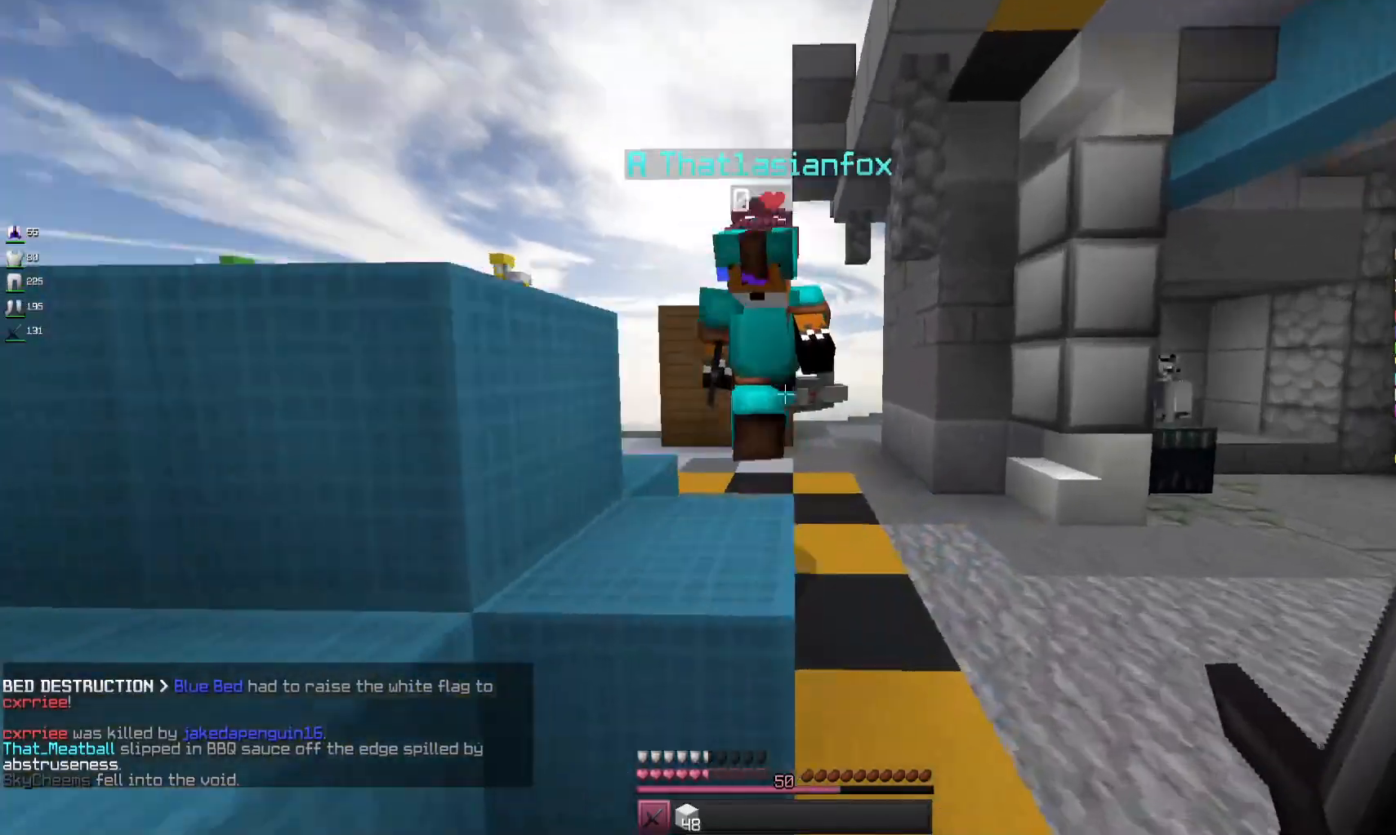
{"keys": ["d", "w"], "mouse": [], "events": [[133, "mouse_left", "down"], [200, "d", "up"], [267, "d", "down"], [400, "mouse_left", "up"]]}
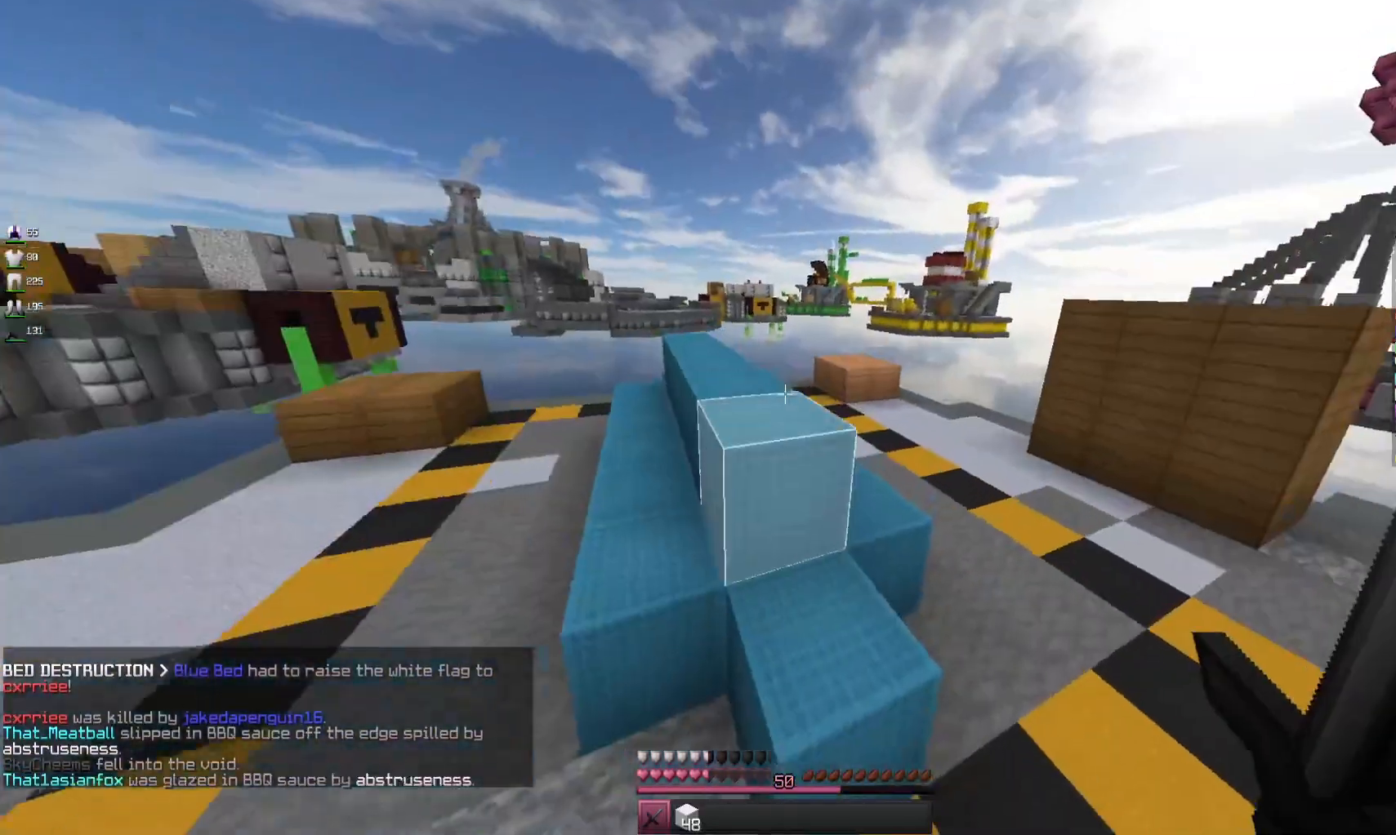
{"keys": ["d", "space", "w"], "mouse": [], "events": [[100, "space", "down"], [133, "d", "up"], [200, "d", "down"]]}
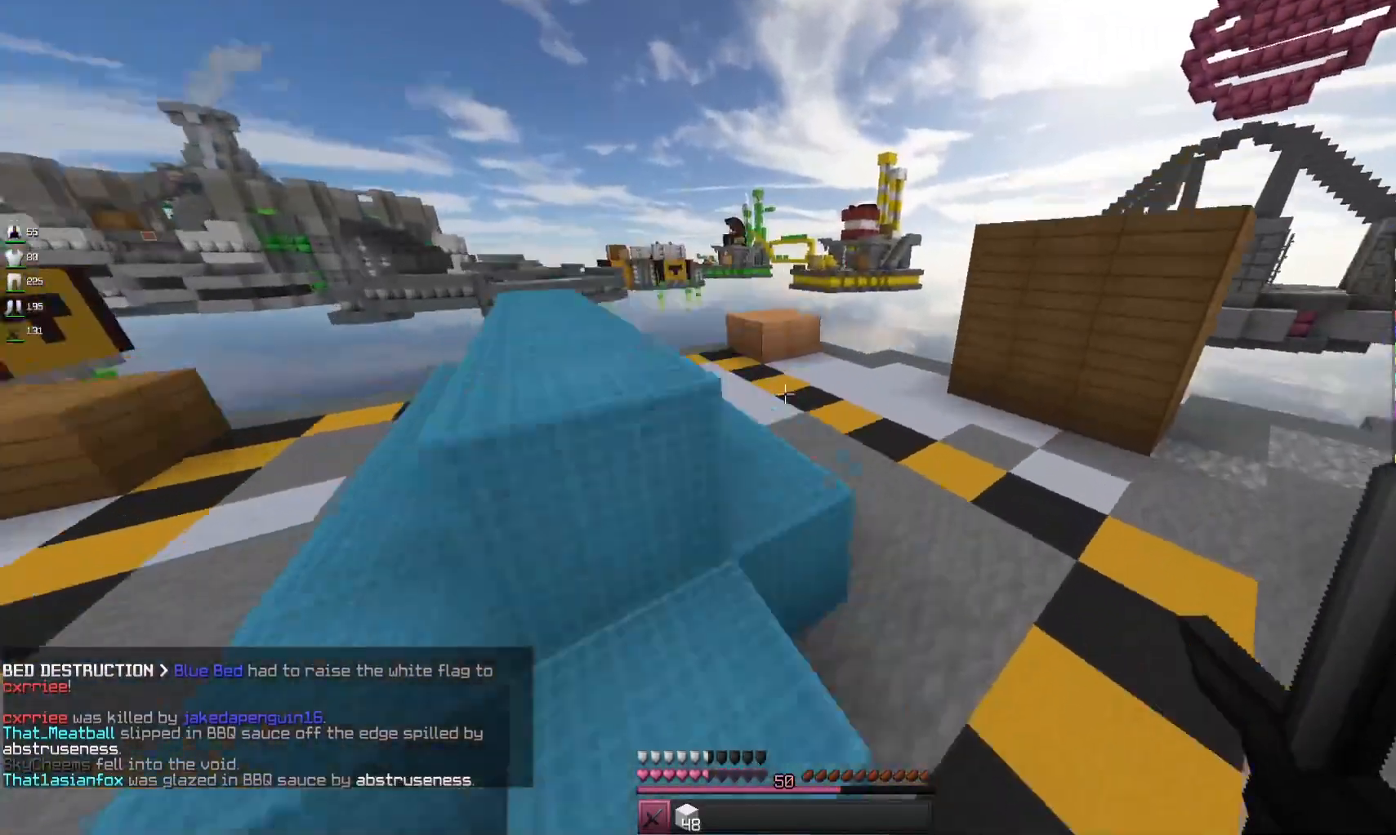
{"keys": ["d", "space", "w"], "mouse": [], "events": []}
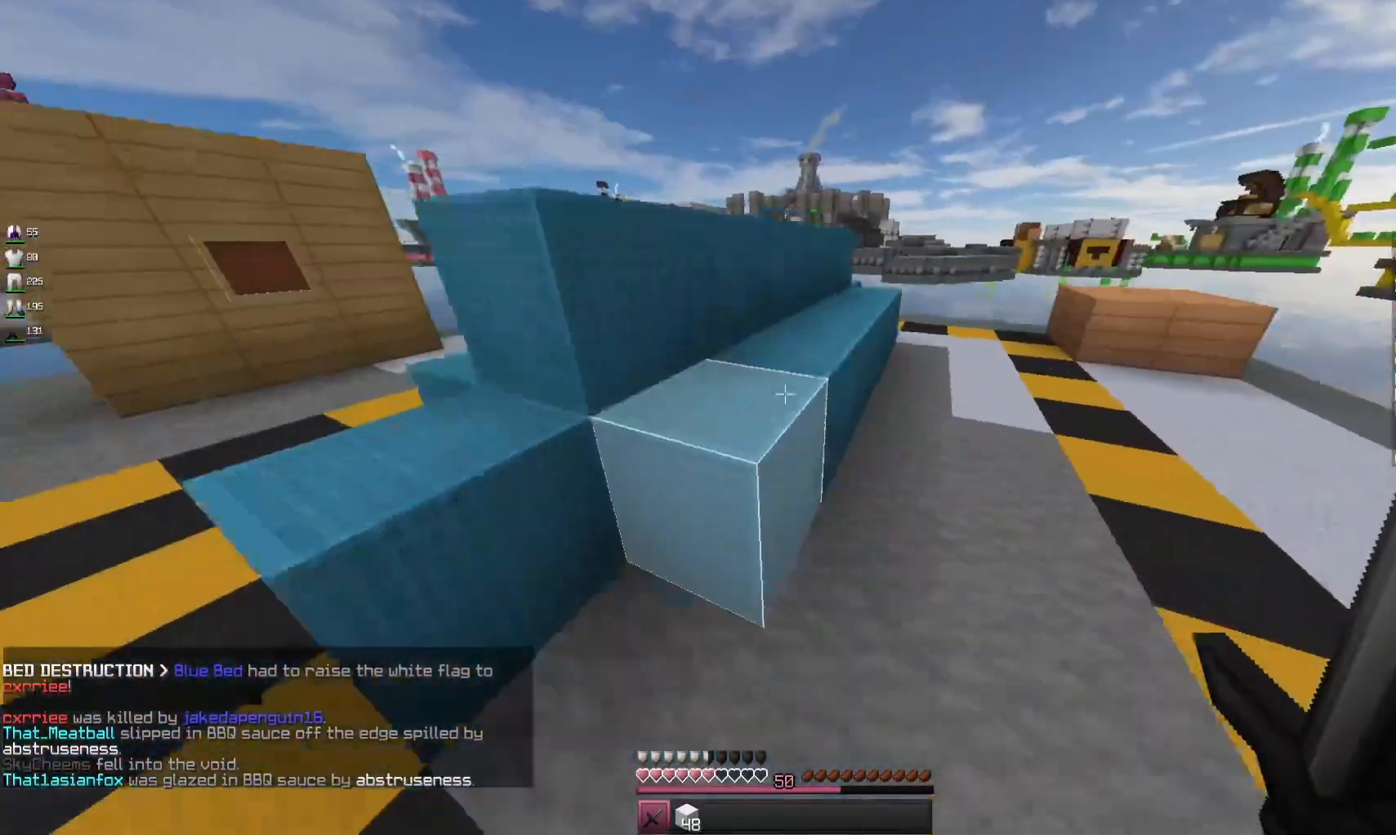
{"keys": ["d", "space", "w"], "mouse": [], "events": []}
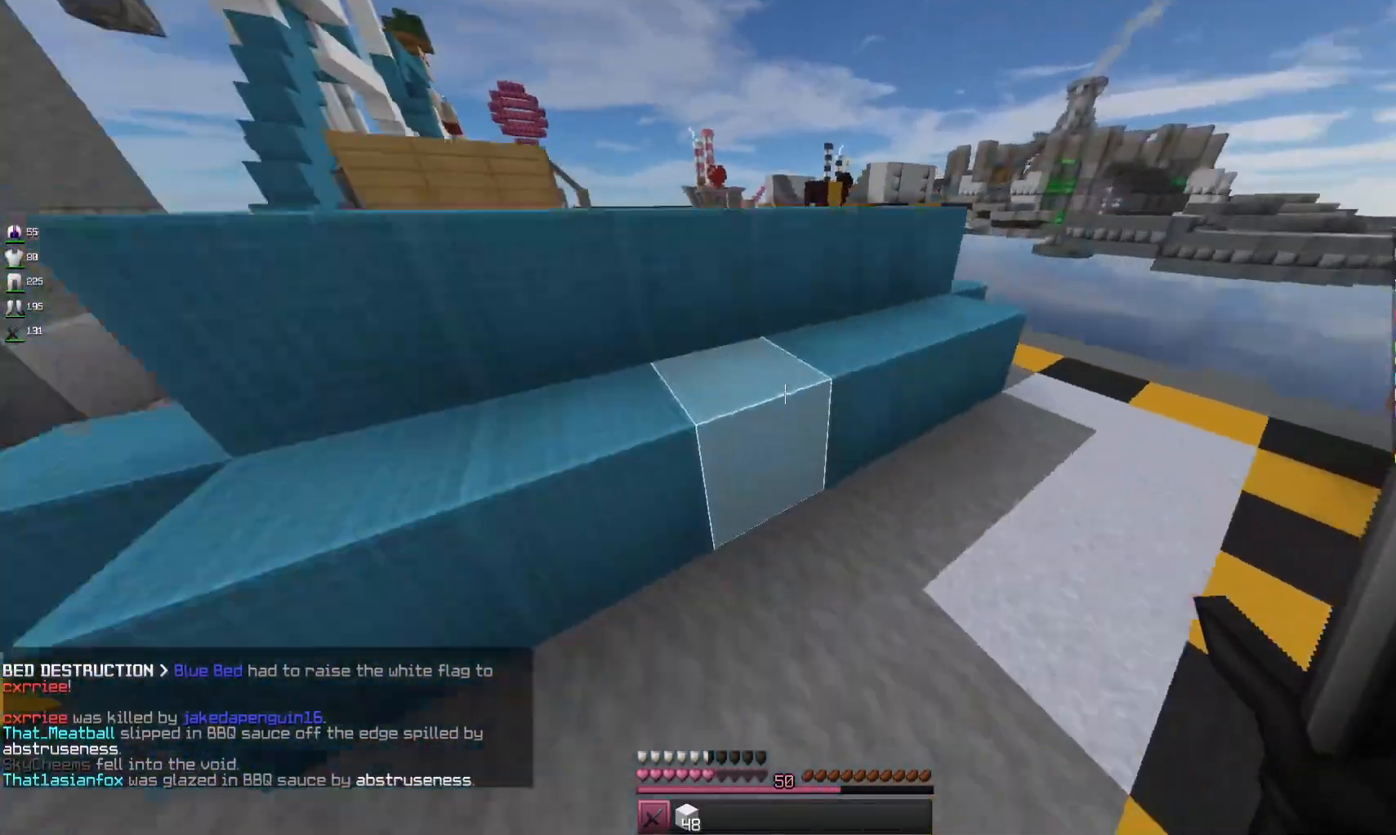
{"keys": [], "mouse": ["left"], "events": [[33, "w", "up"], [100, "mouse_left", "down"], [100, "space", "up"], [200, "d", "up"]]}
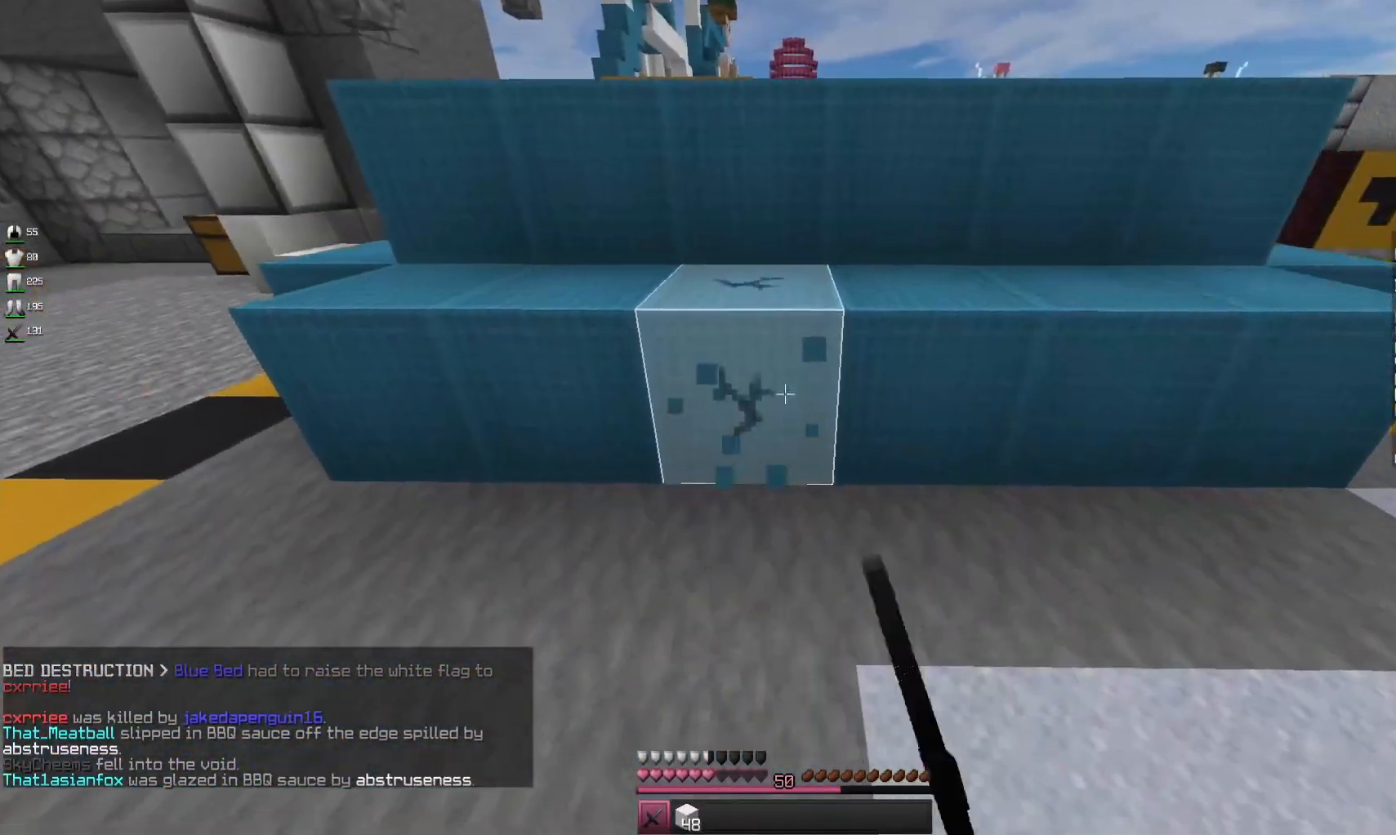
{"keys": [], "mouse": ["left"], "events": [[167, "w", "down"], [400, "w", "up"]]}
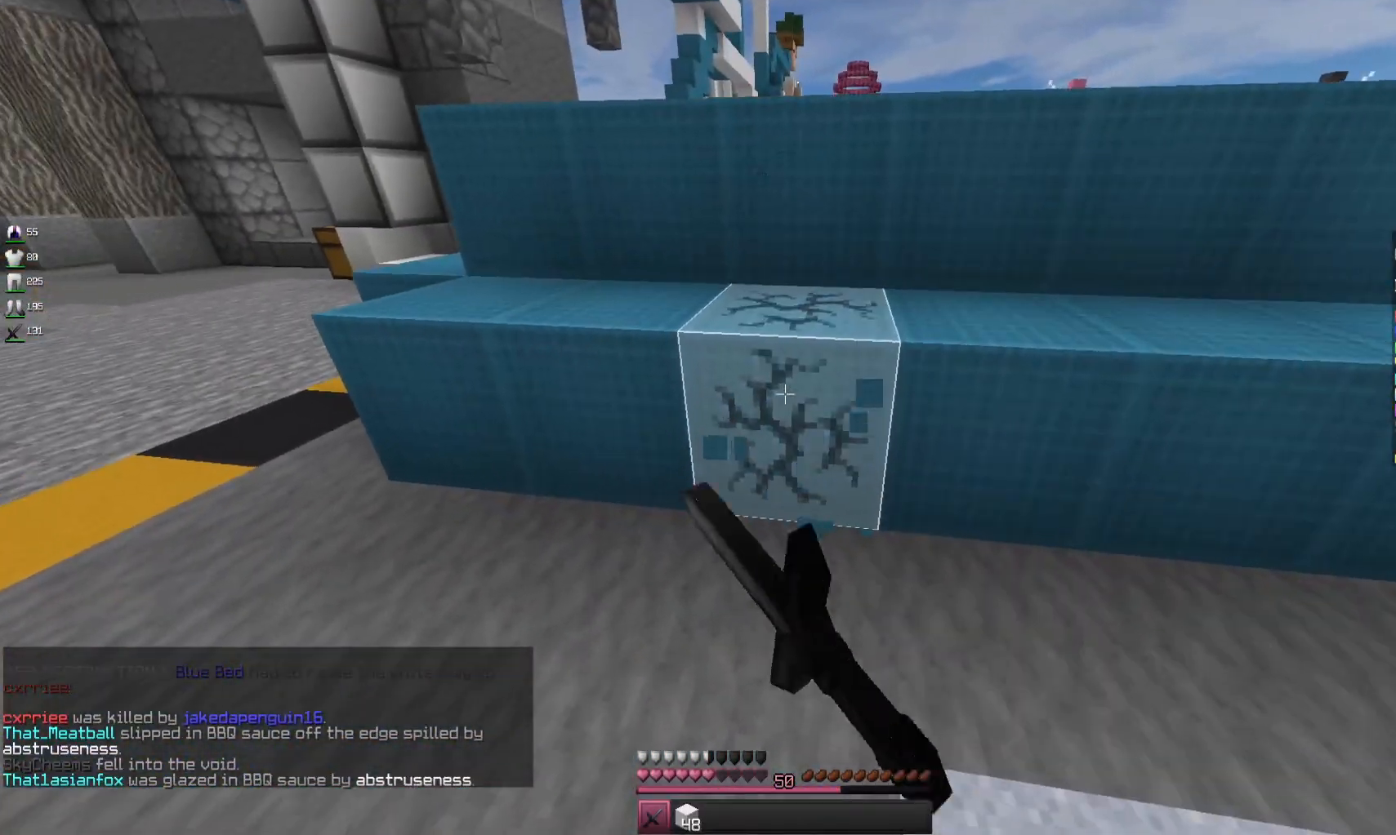
{"keys": [], "mouse": ["left"], "events": []}
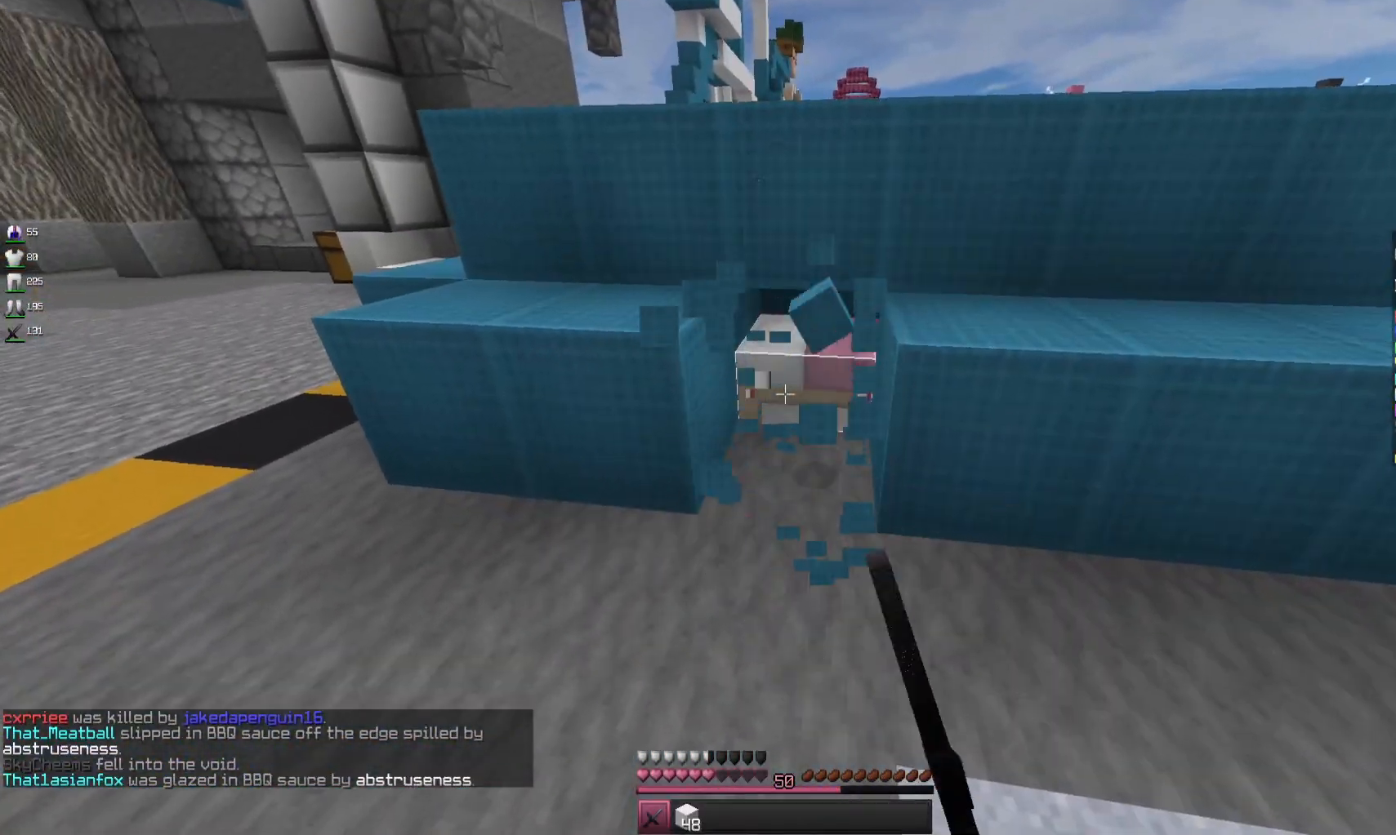
{"keys": ["a"], "mouse": ["left"], "events": [[500, "a", "down"]]}
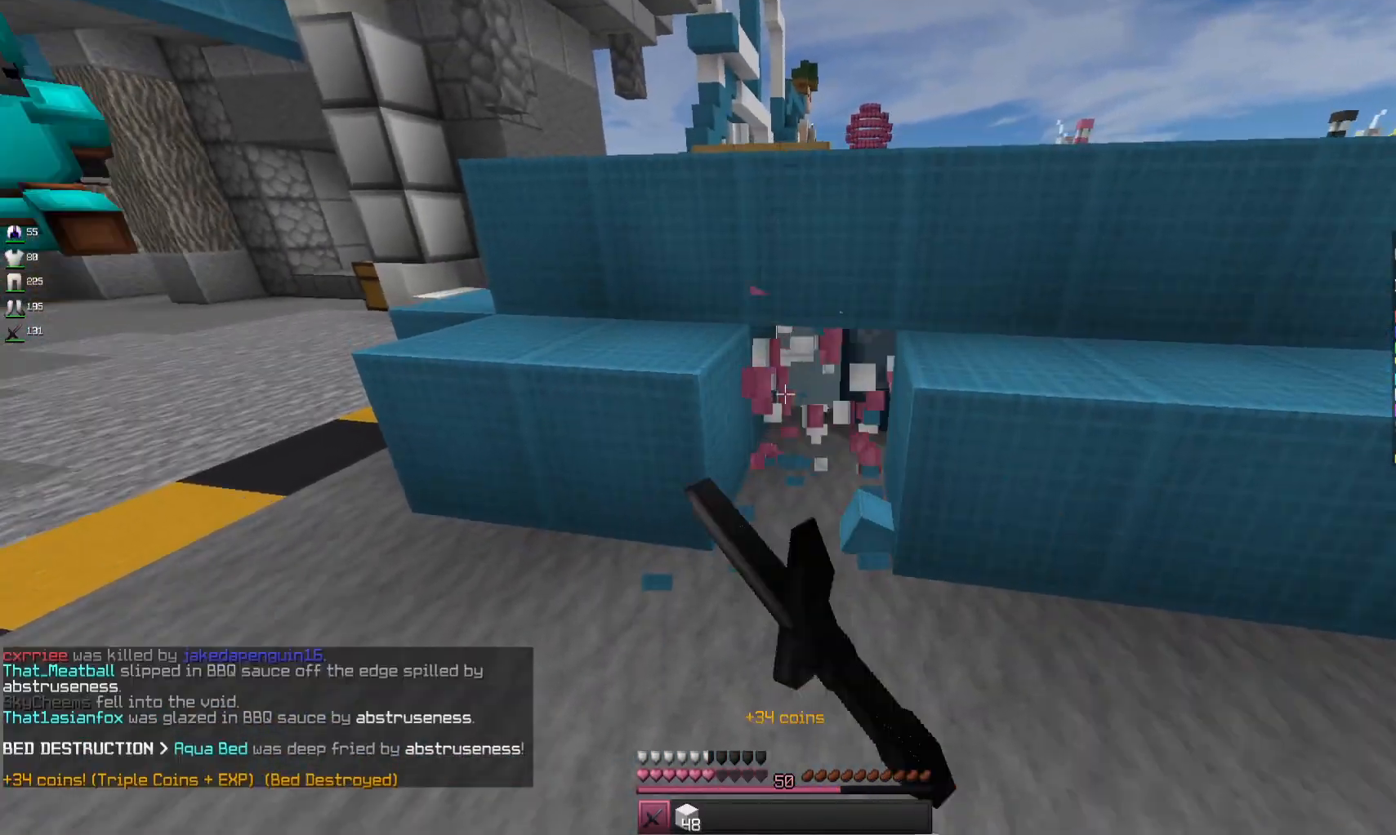
{"keys": ["w"], "mouse": [], "events": [[33, "w", "down"], [100, "mouse_left", "up"], [200, "space", "down"], [267, "a", "up"], [467, "space", "up"]]}
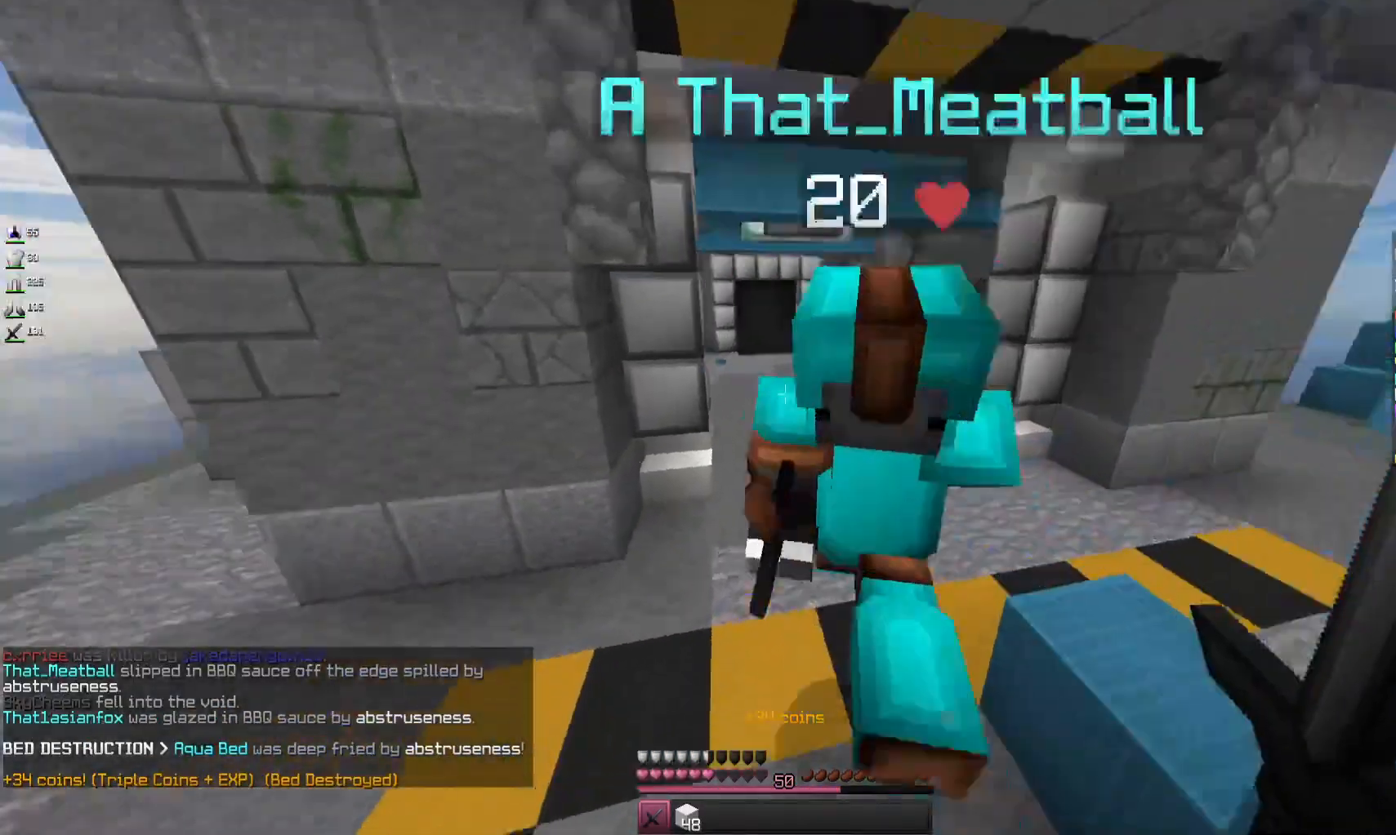
{"keys": ["a"], "mouse": ["left"], "events": [[33, "mouse_left", "down"], [200, "a", "down"], [200, "mouse_right", "down"], [333, "mouse_right", "up"], [400, "mouse_right", "down"], [500, "mouse_right", "up"], [500, "w", "up"]]}
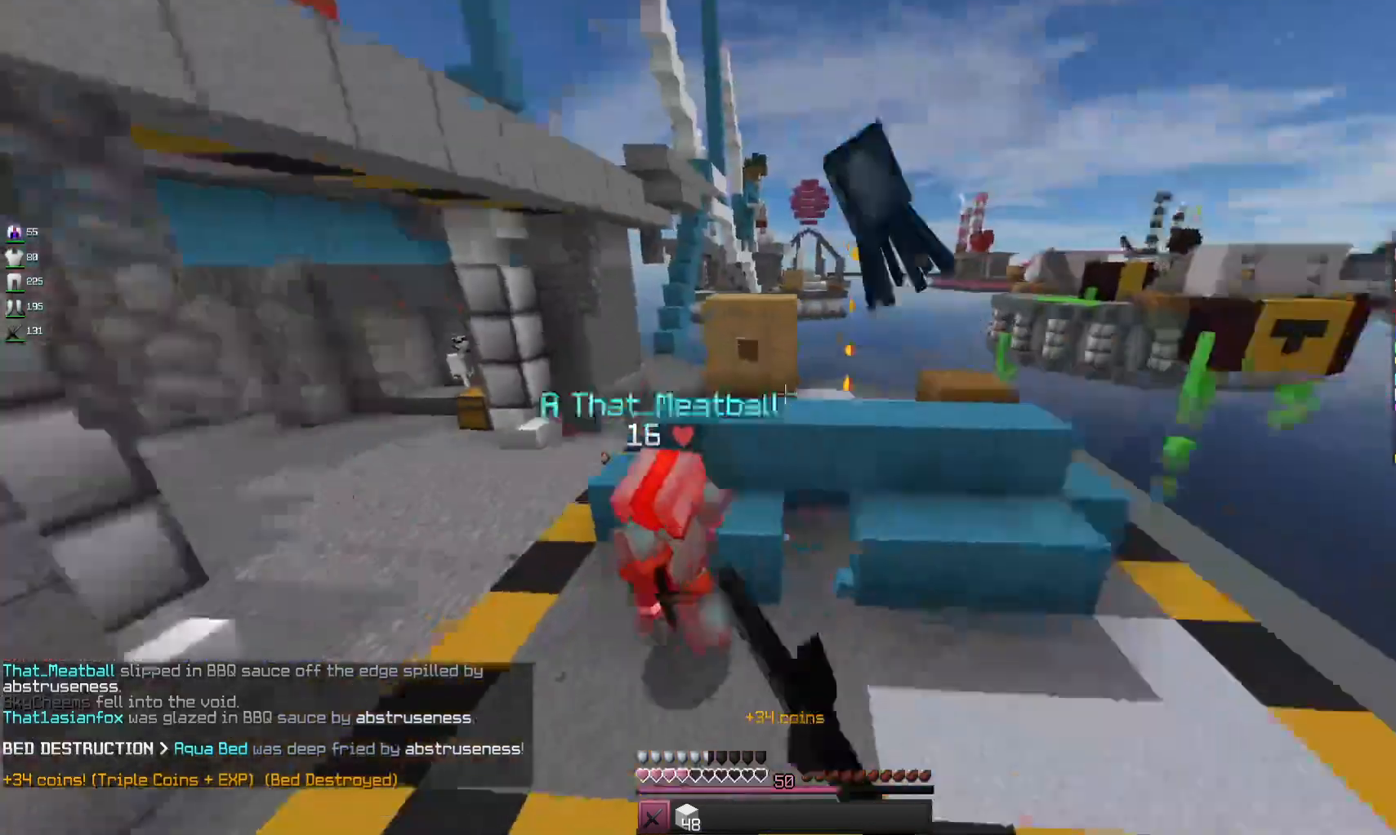
{"keys": ["w"], "mouse": [], "events": [[67, "mouse_right", "down"], [67, "w", "down"], [167, "a", "up"], [167, "mouse_left", "up"], [167, "mouse_right", "up"], [267, "mouse_left", "down"], [367, "mouse_left", "up"]]}
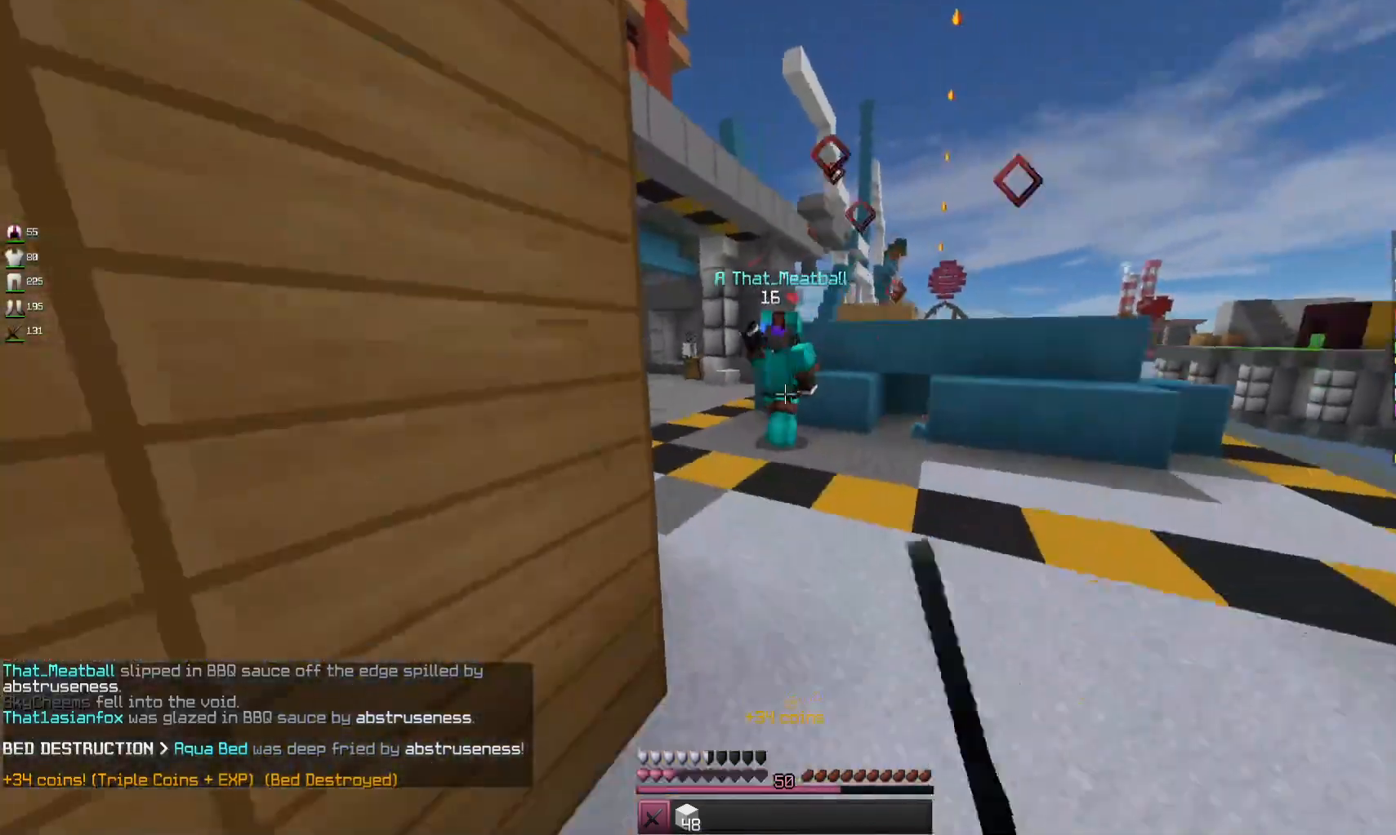
{"keys": ["w"], "mouse": ["left"], "events": [[433, "mouse_left", "down"]]}
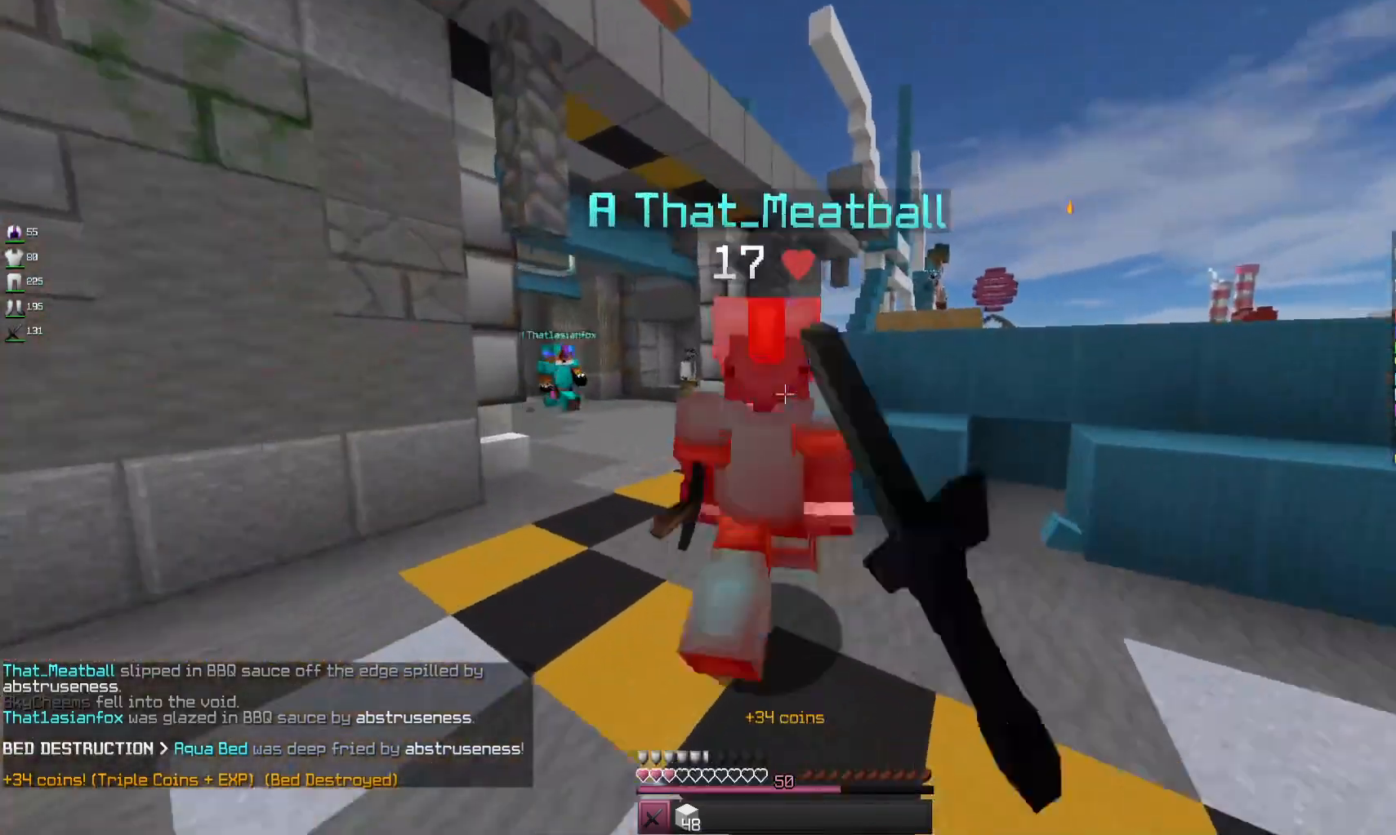
{"keys": ["w"], "mouse": ["left"], "events": []}
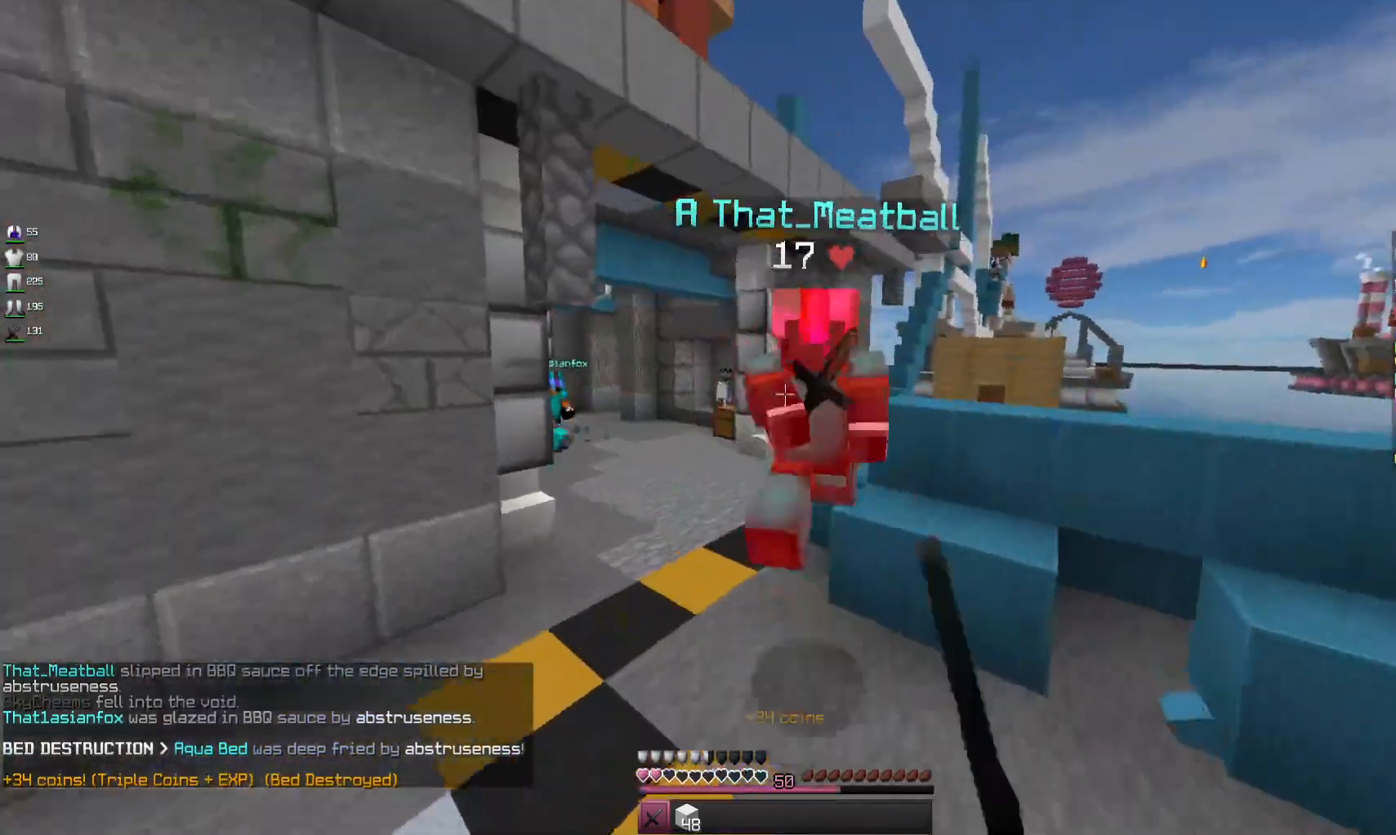
{"keys": ["w"], "mouse": [], "events": [[500, "mouse_left", "up"]]}
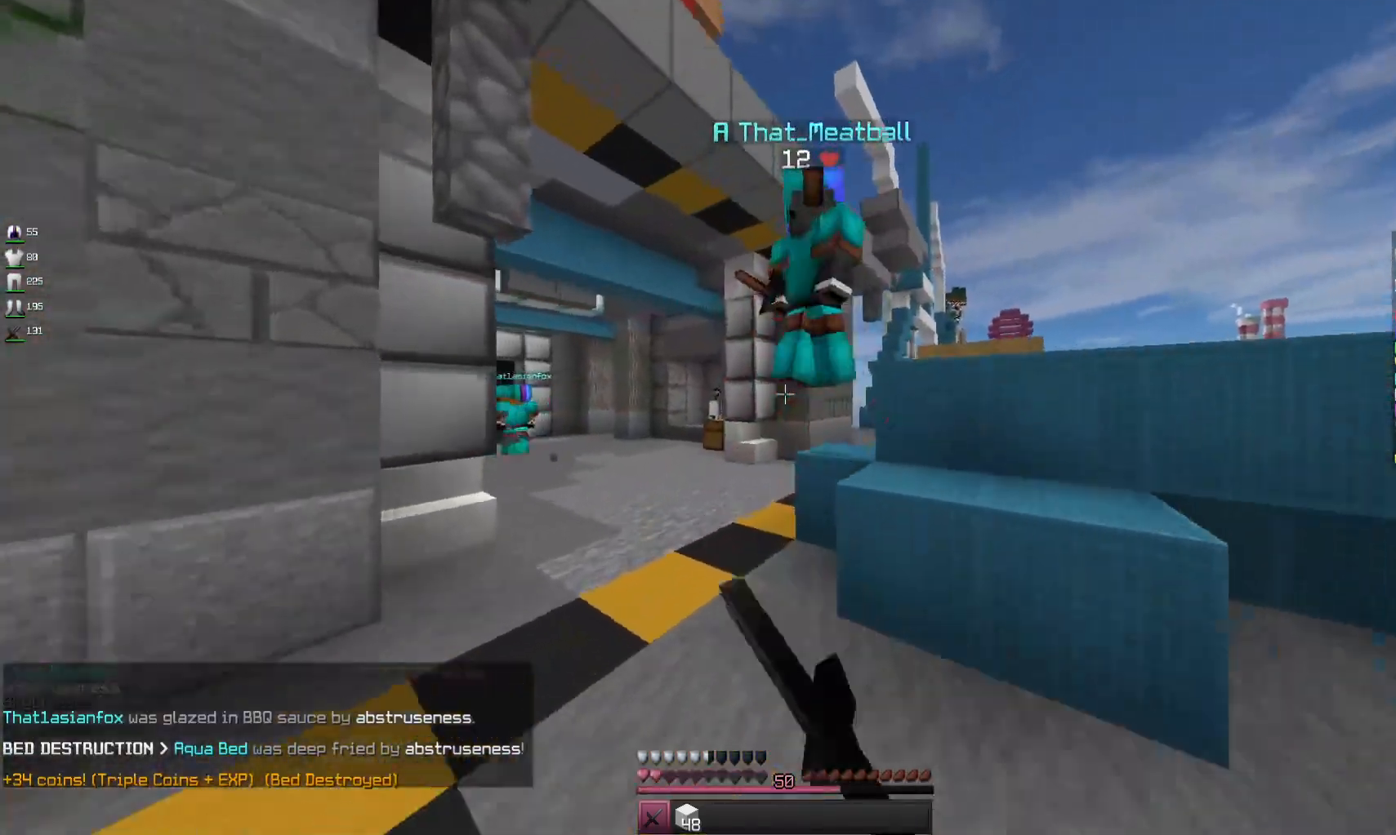
{"keys": ["w"], "mouse": ["left"], "events": [[200, "space", "down"], [267, "mouse_left", "down"], [467, "space", "up"]]}
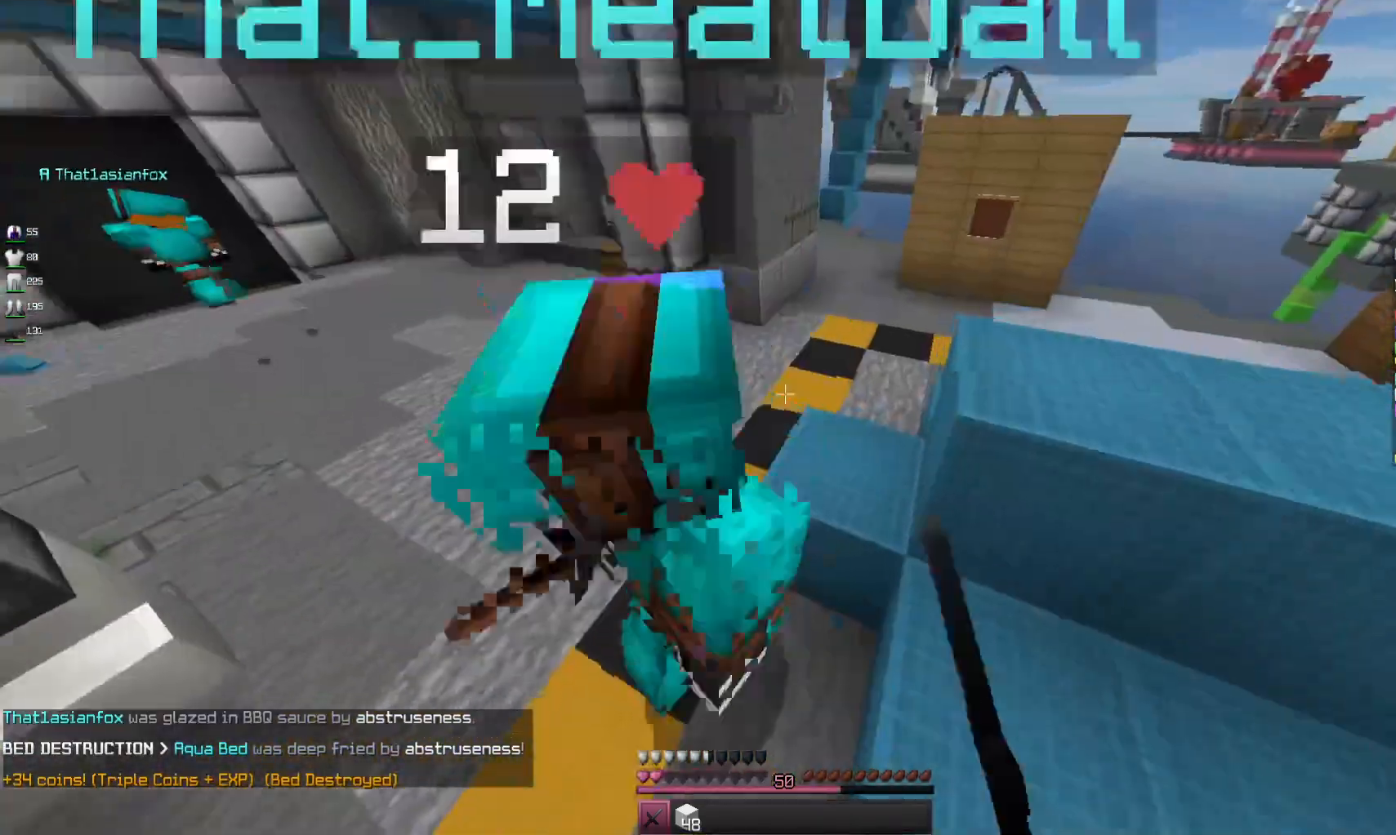
{"keys": ["a", "w"], "mouse": ["left"], "events": [[167, "space", "down"], [200, "a", "down"], [500, "space", "up"]]}
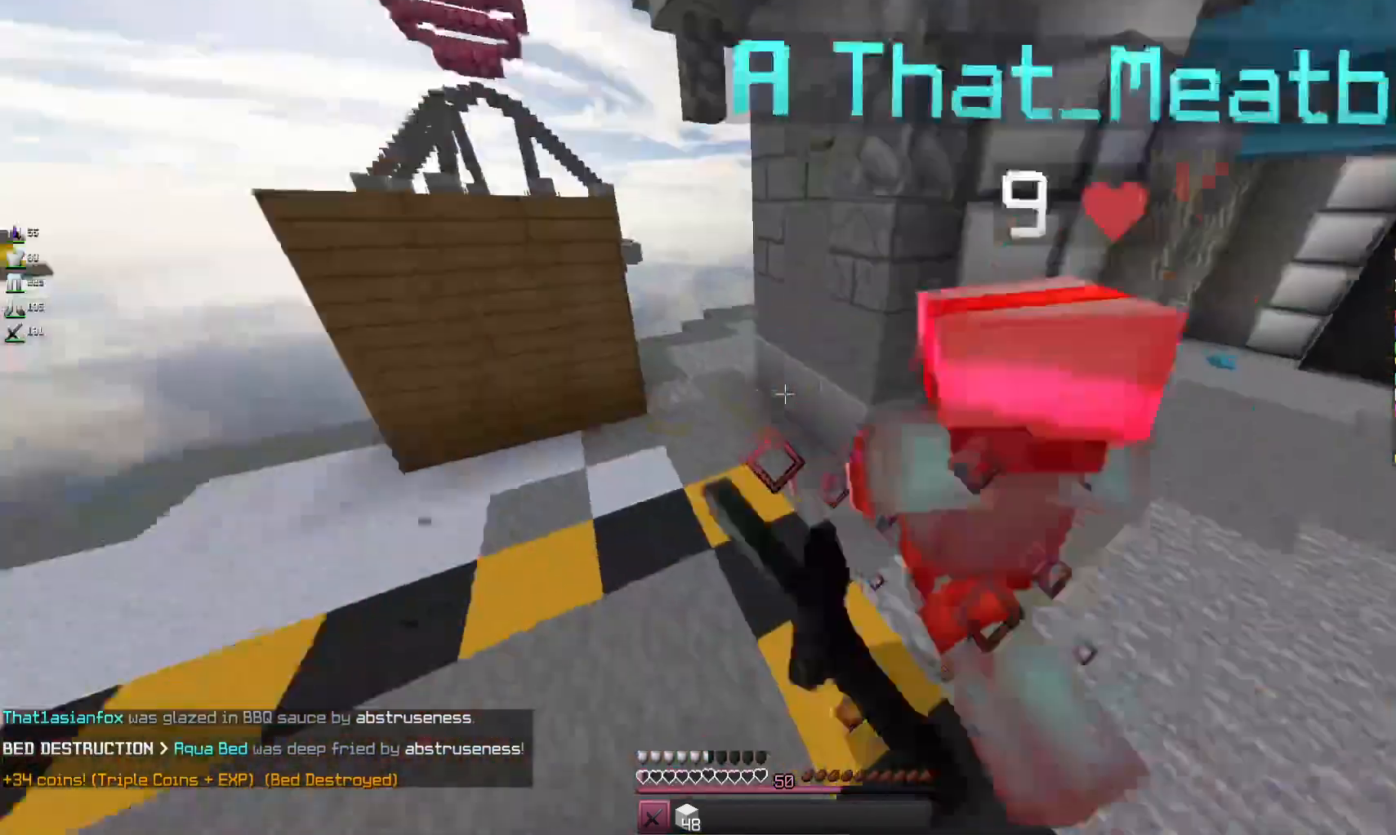
{"keys": ["a", "w"], "mouse": ["left"], "events": []}
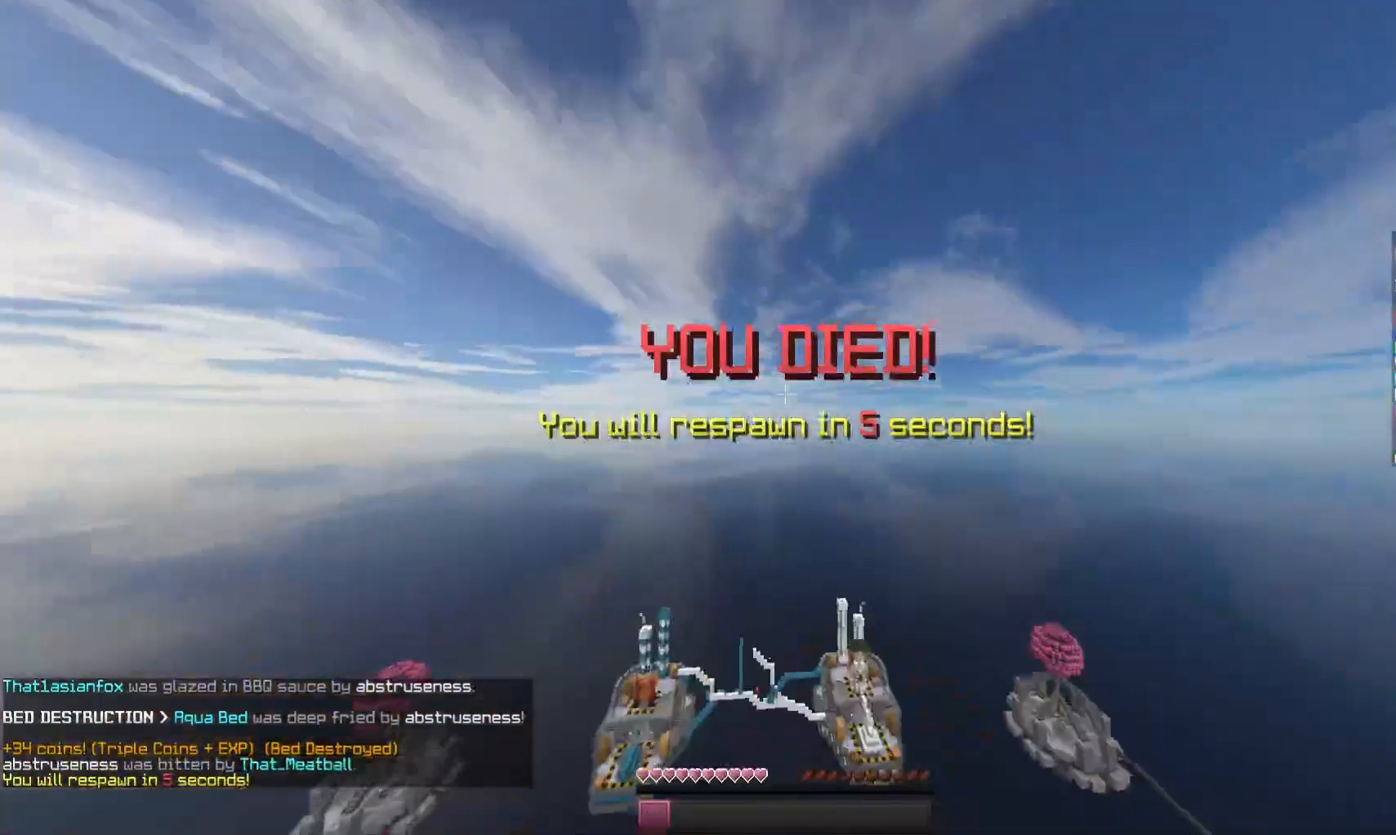
{"keys": [], "mouse": [], "events": [[33, "a", "up"], [200, "mouse_left", "up"], [367, "w", "up"]]}
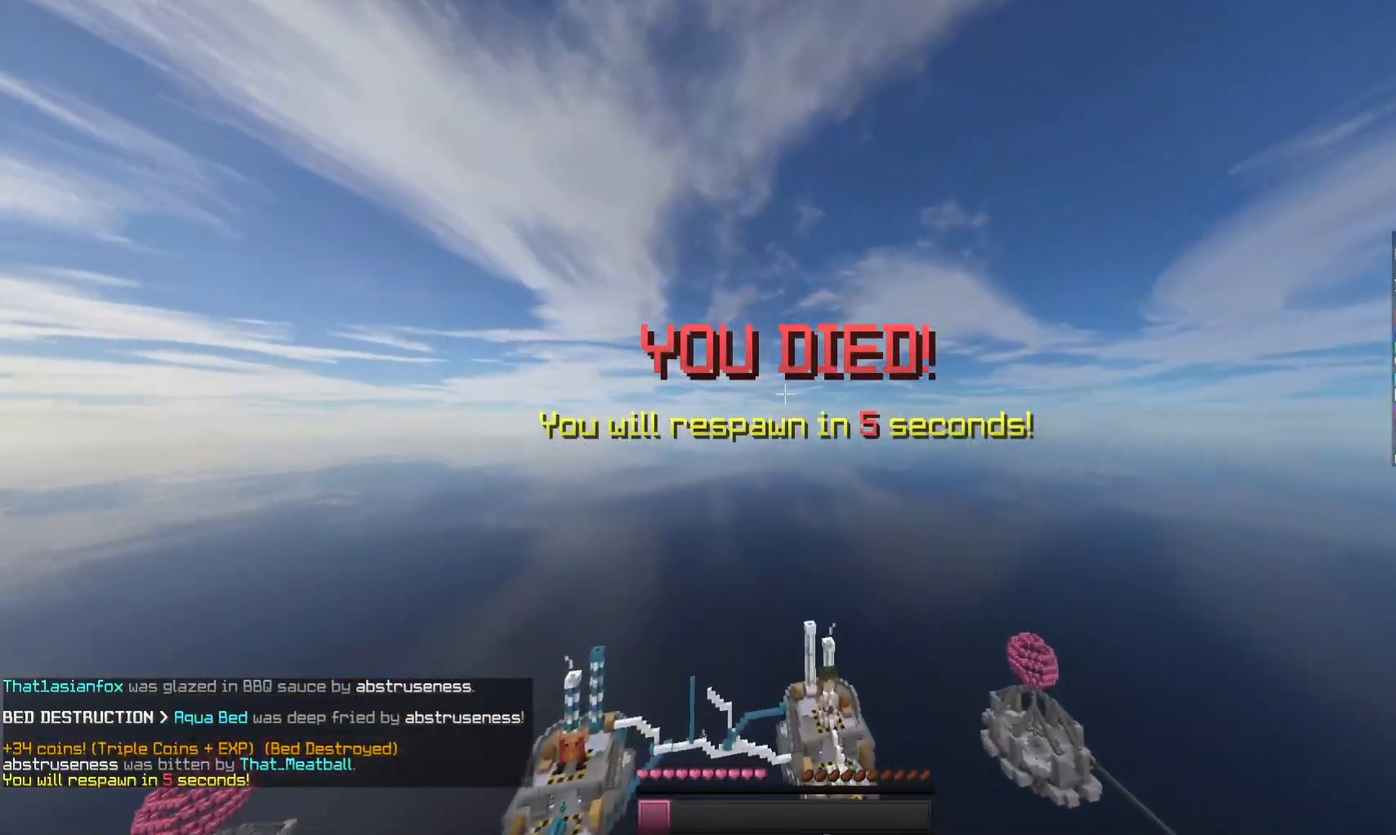
{"keys": [], "mouse": [], "events": []}
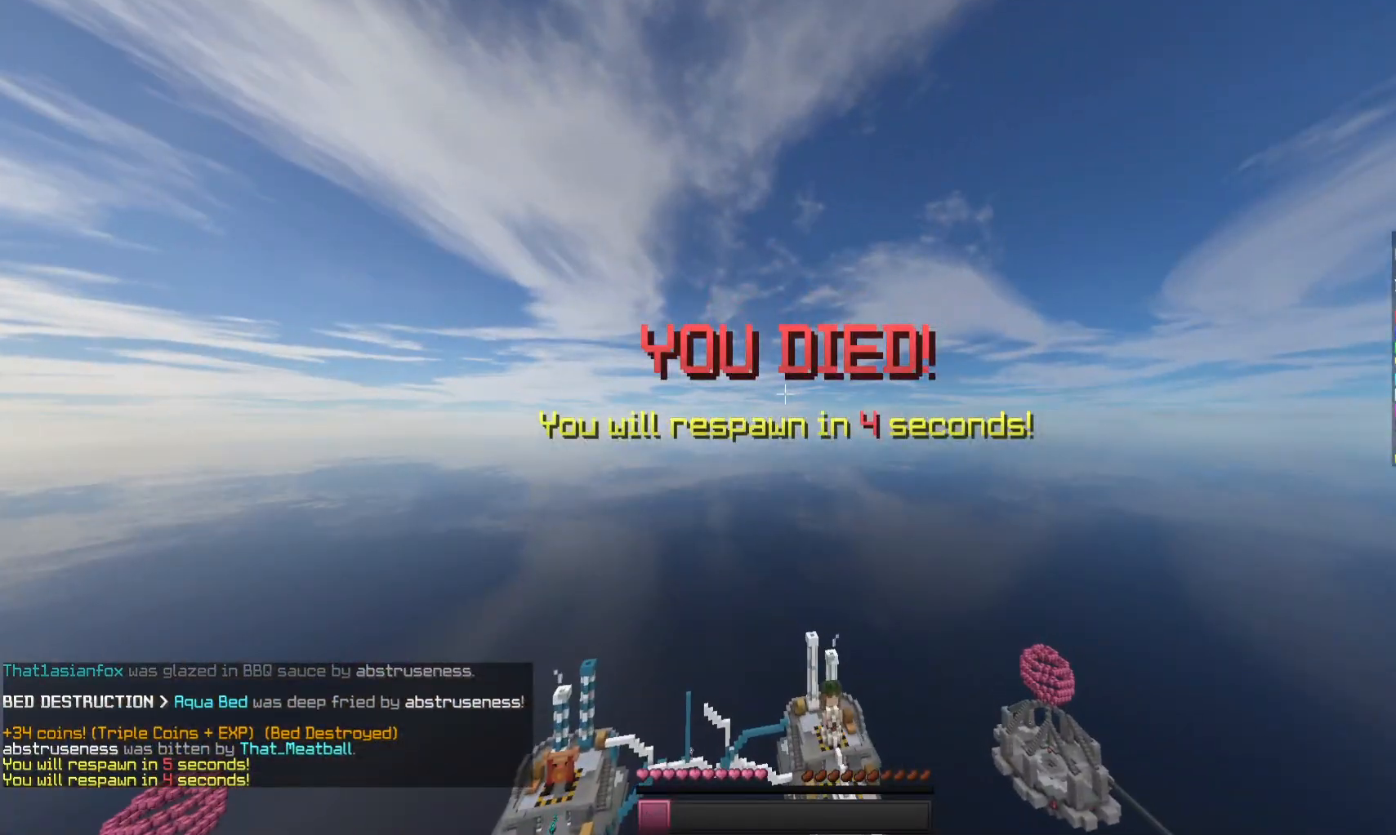
{"keys": [], "mouse": [], "events": []}
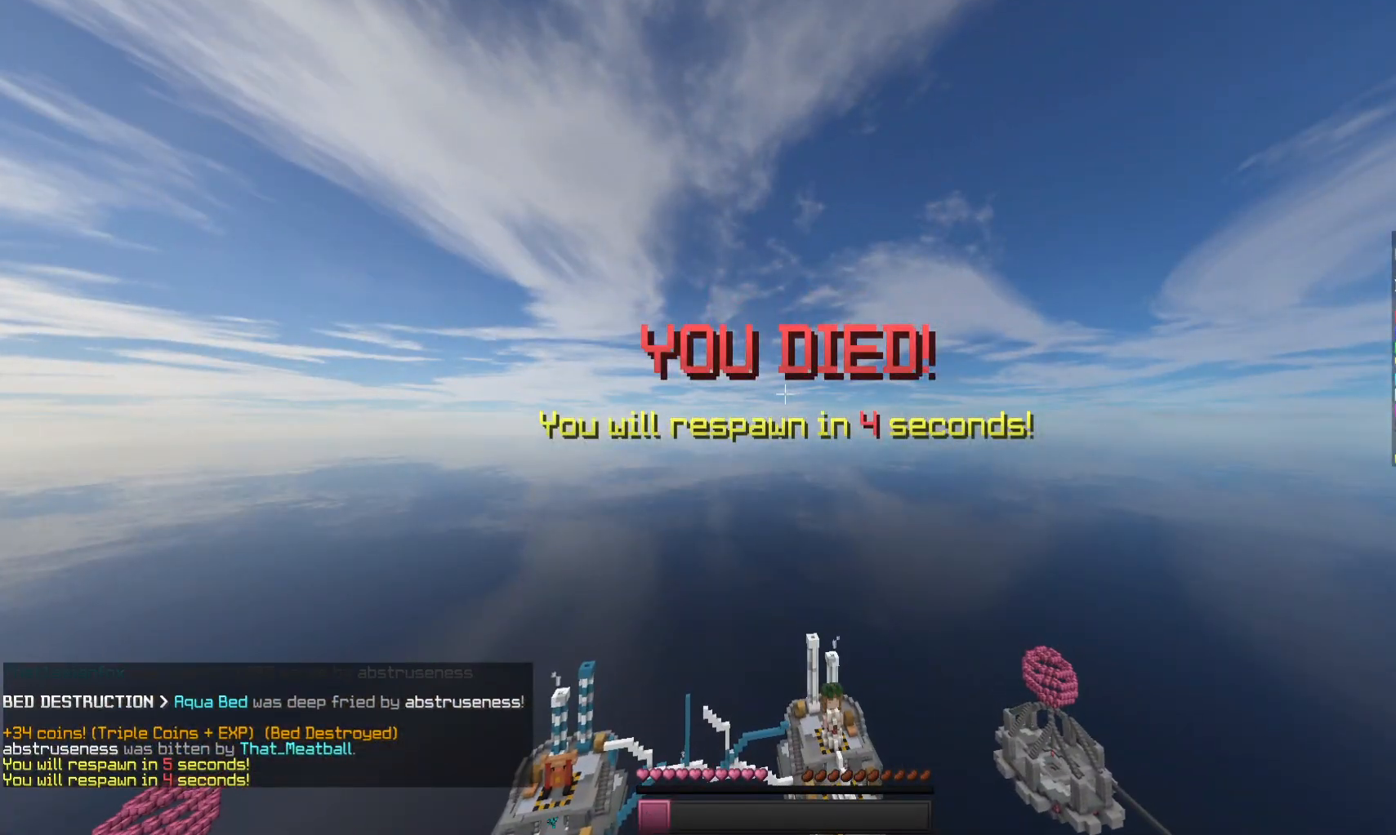
{"keys": [], "mouse": [], "events": []}
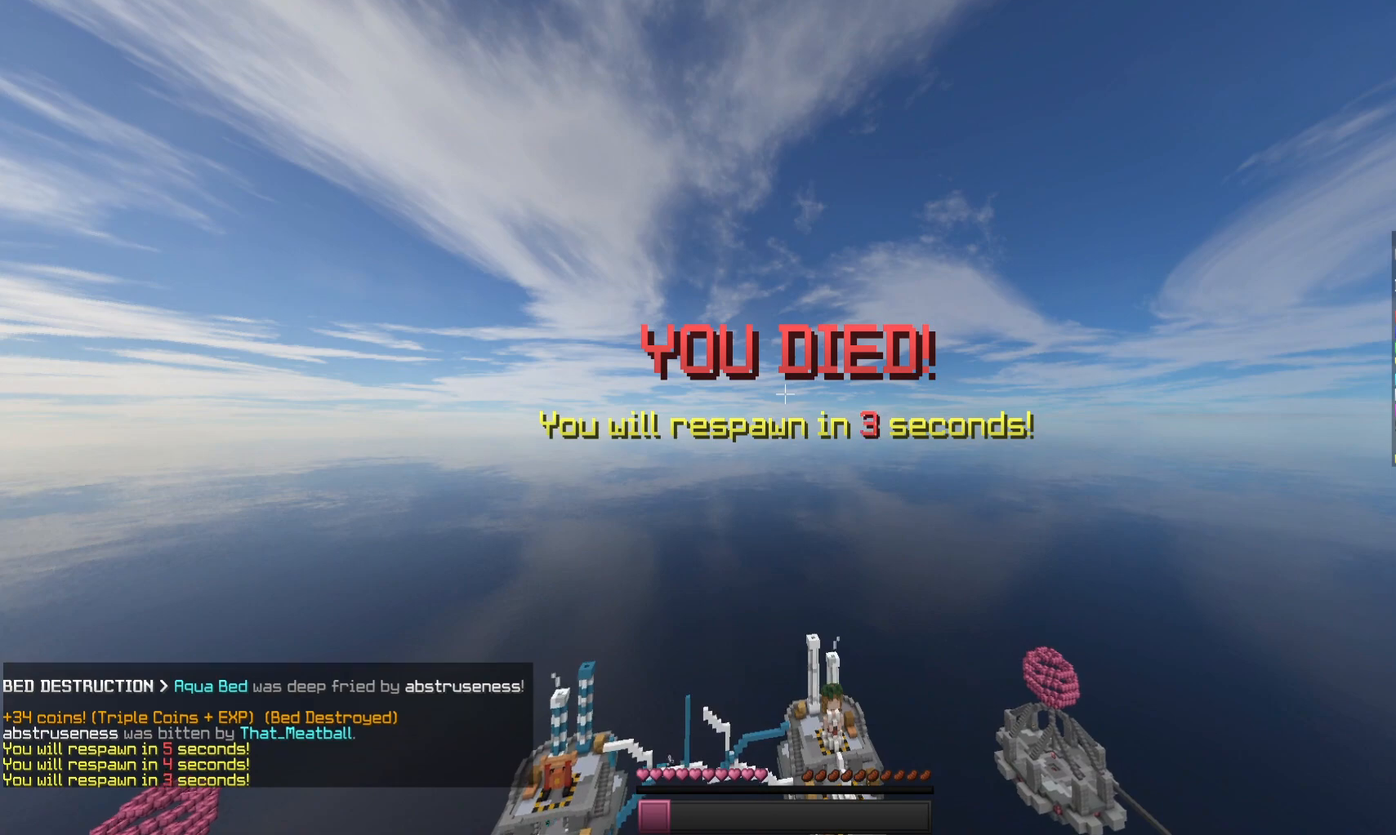
{"keys": [], "mouse": [], "events": []}
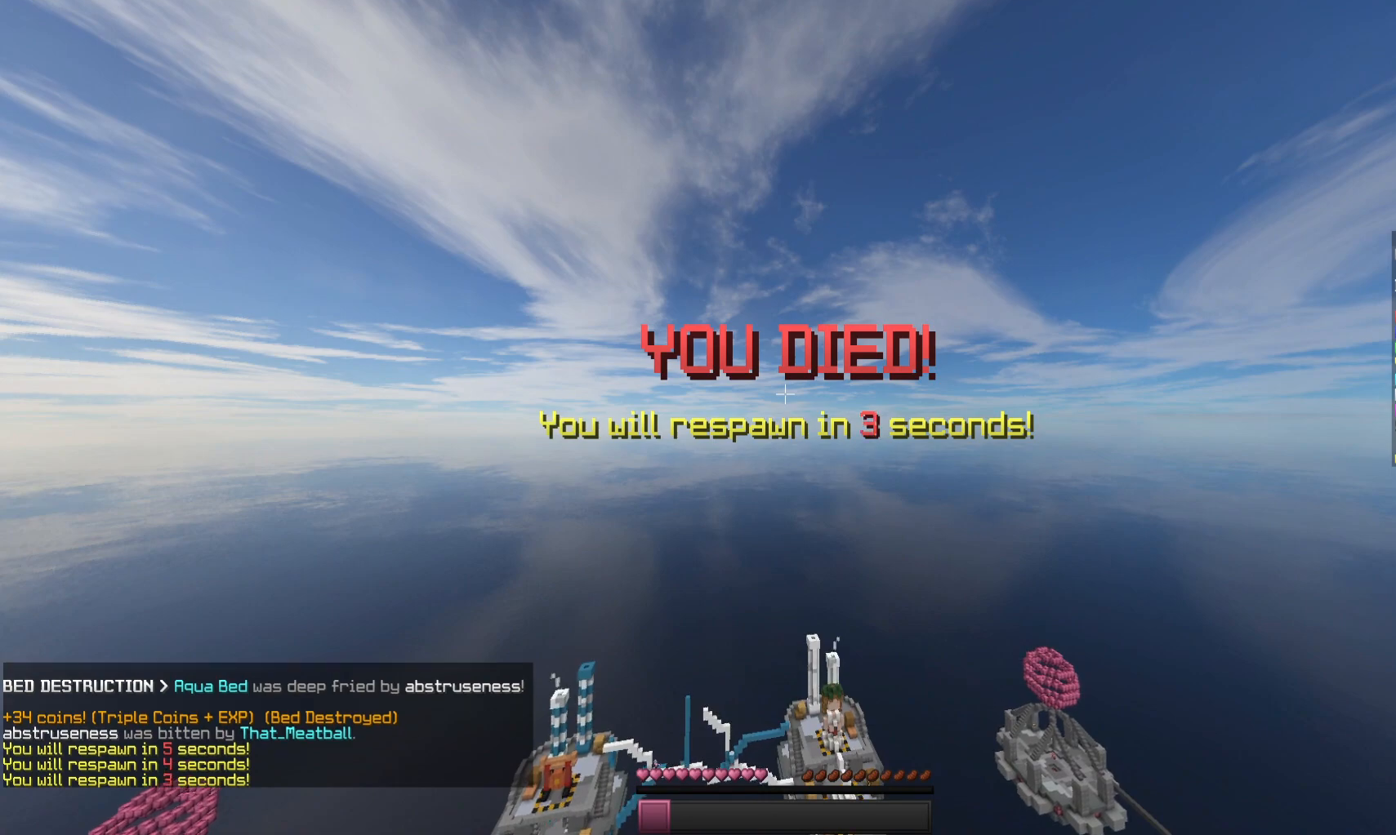
{"keys": [], "mouse": [], "events": []}
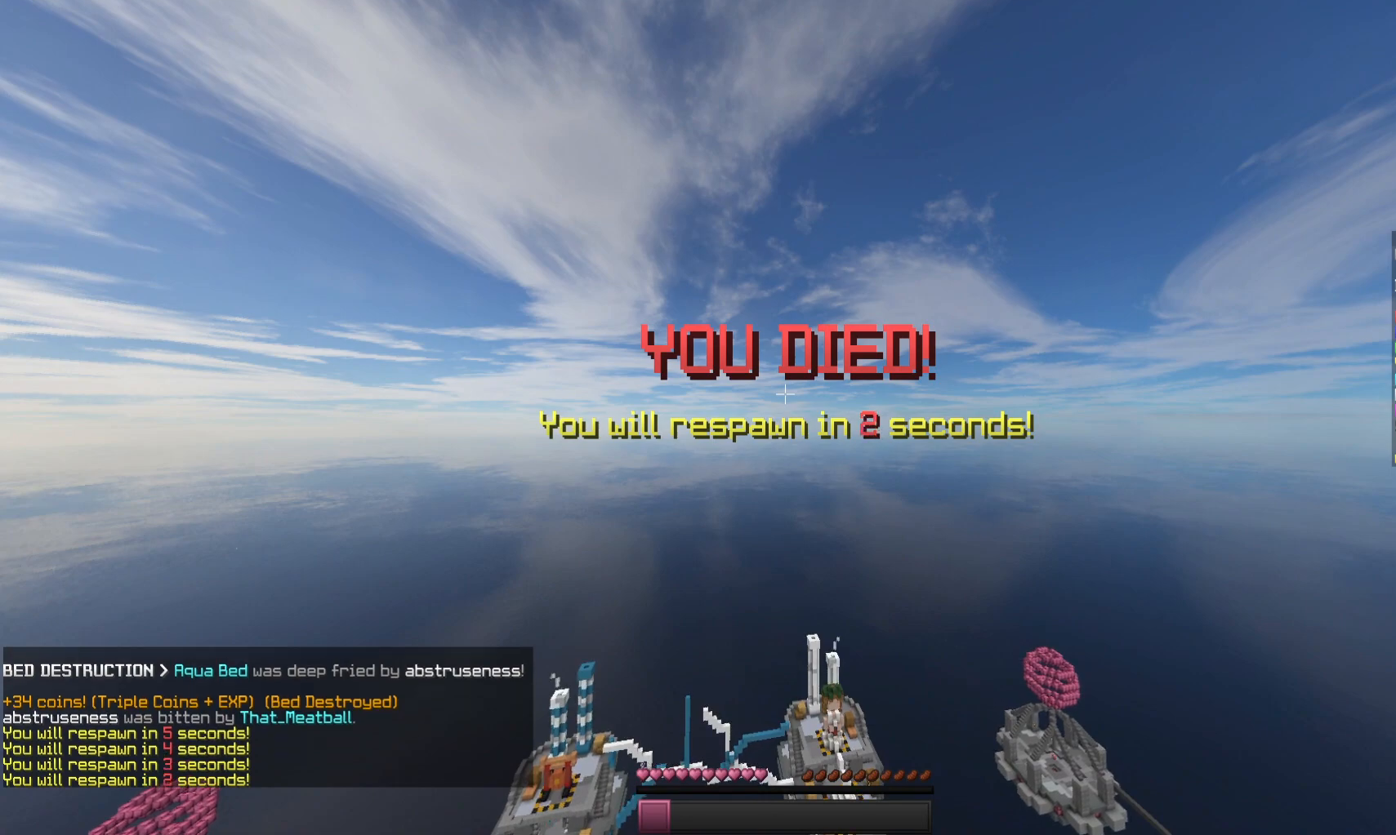
{"keys": [], "mouse": [], "events": []}
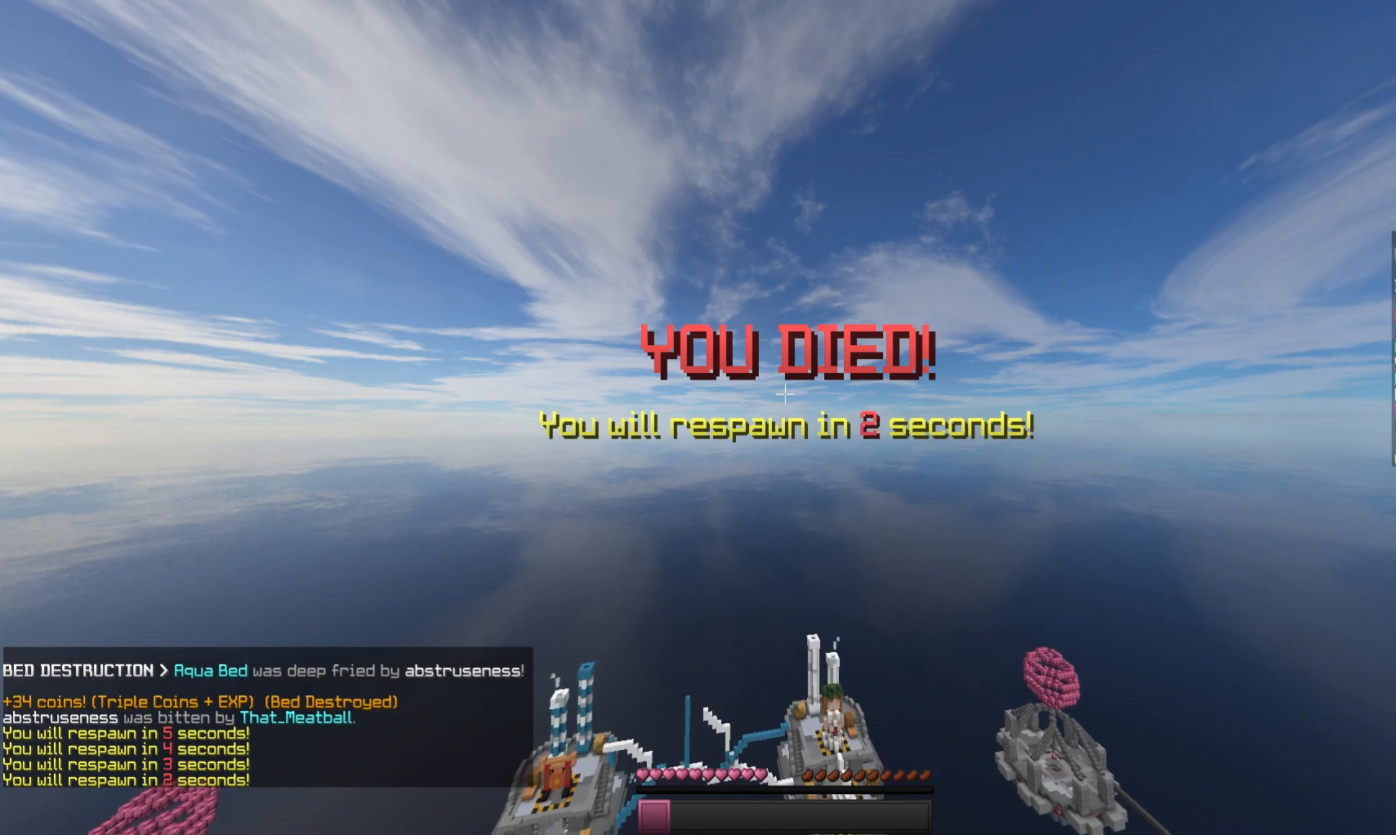
{"keys": [], "mouse": [], "events": []}
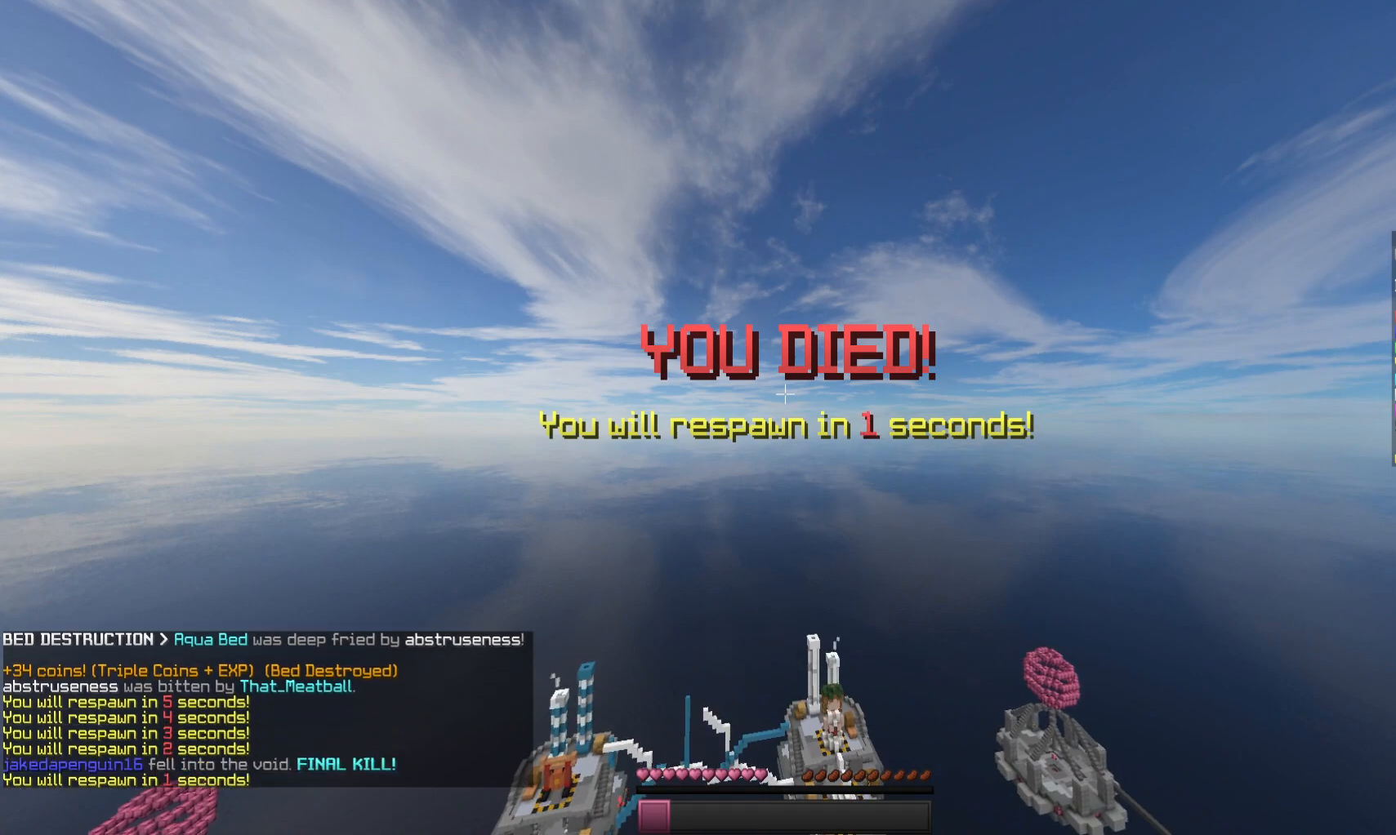
{"keys": [], "mouse": [], "events": []}
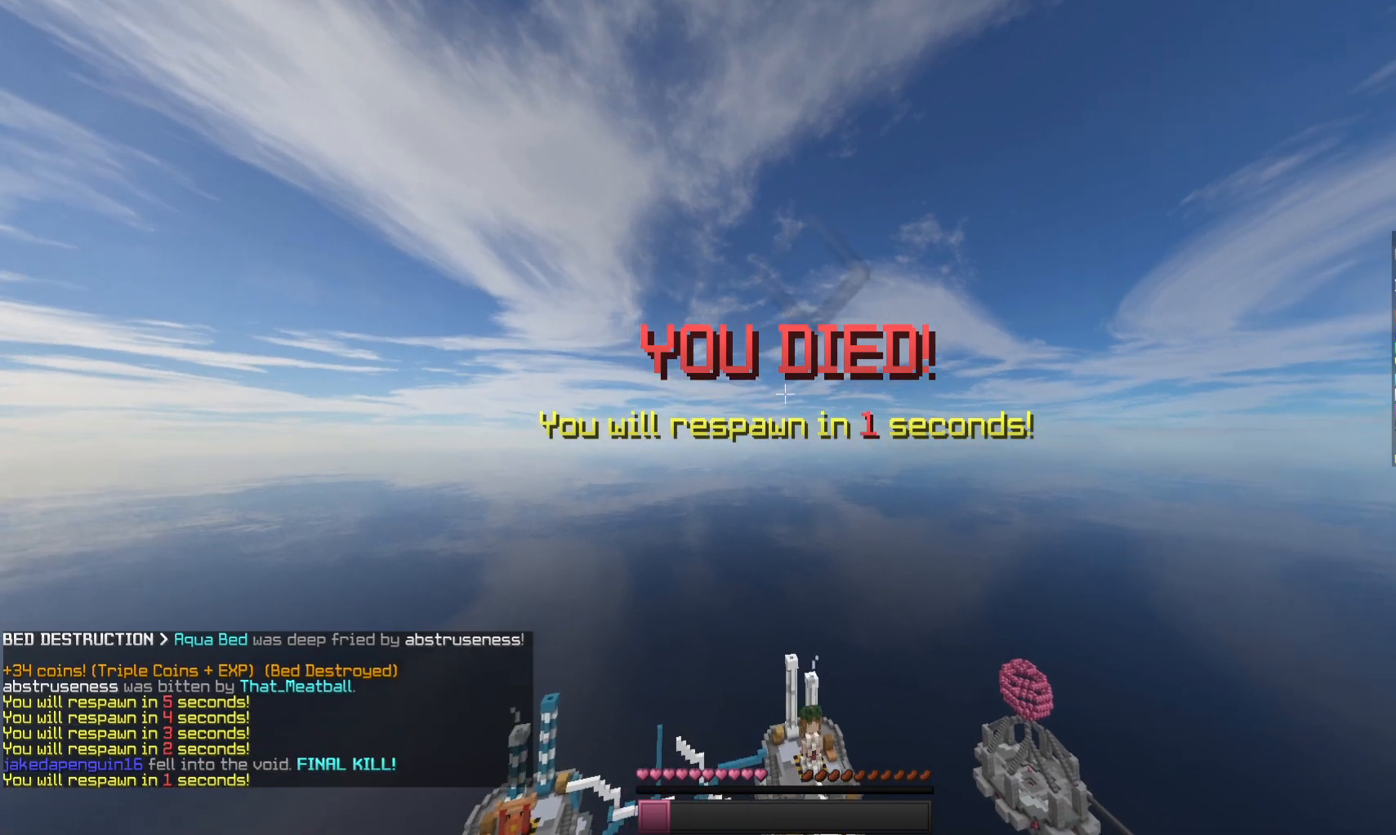
{"keys": [], "mouse": [], "events": []}
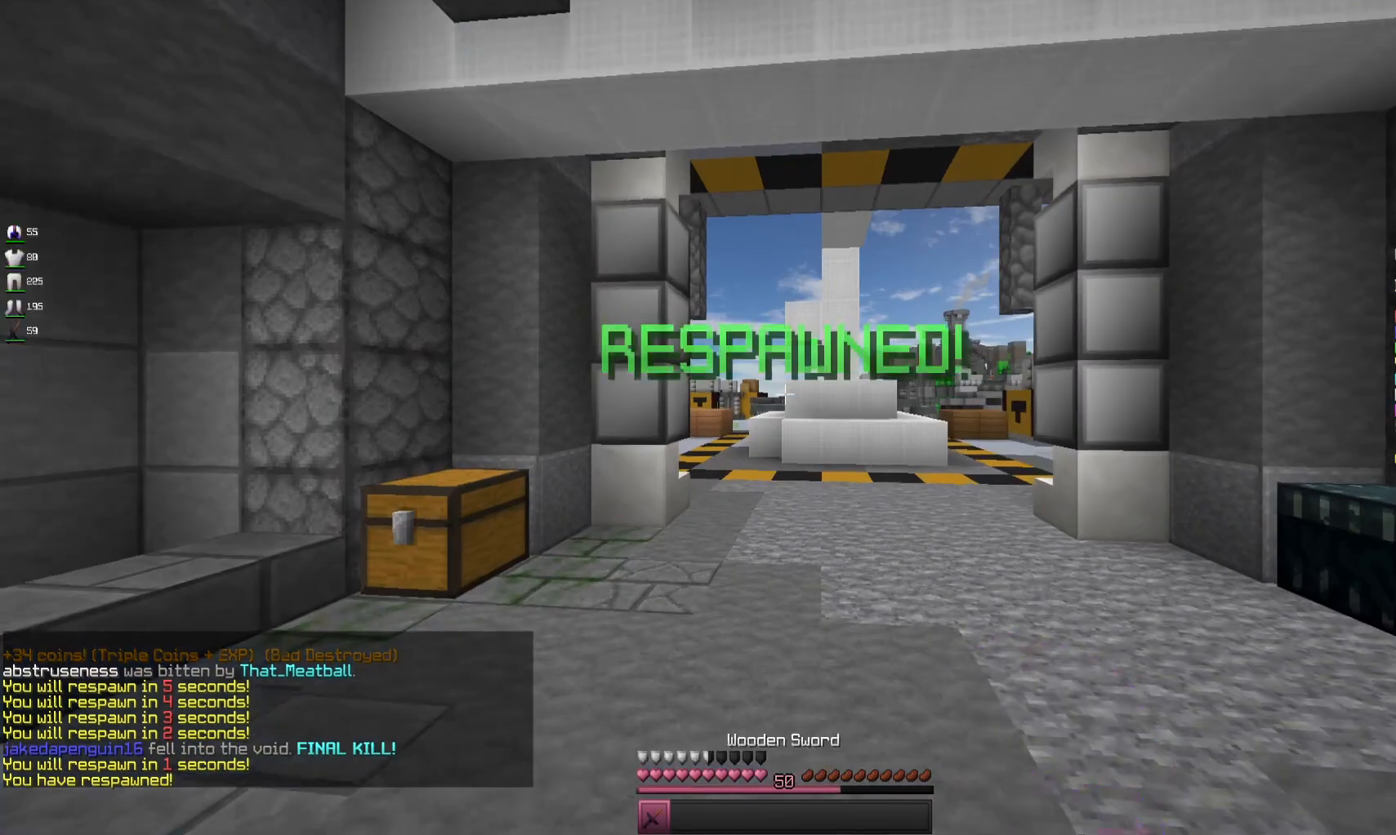
{"keys": [], "mouse": [], "events": []}